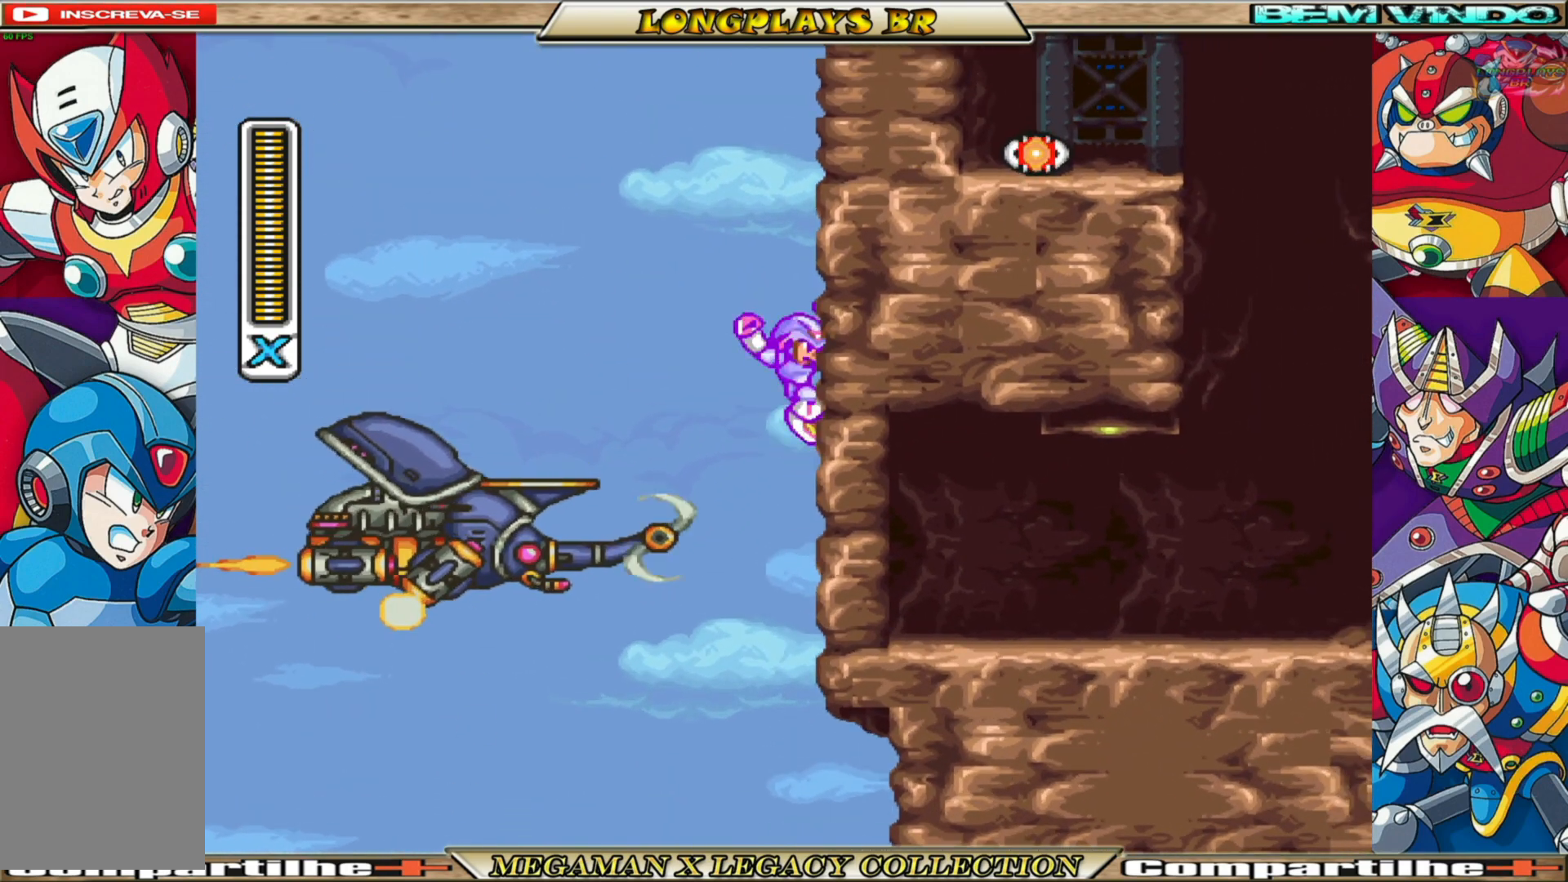
Gameplay with a controller (Xbox layout); each line is a JSON object with the inputs held at the frame after it. "events" lists button and stick changes between this image and that frame as [ms after this image, input, new state], when the widget could be followed in between.
{"buttons": ["DPAD_RIGHT"], "left_stick": "center", "right_stick": "center", "events": [[183, "A", "up"]]}
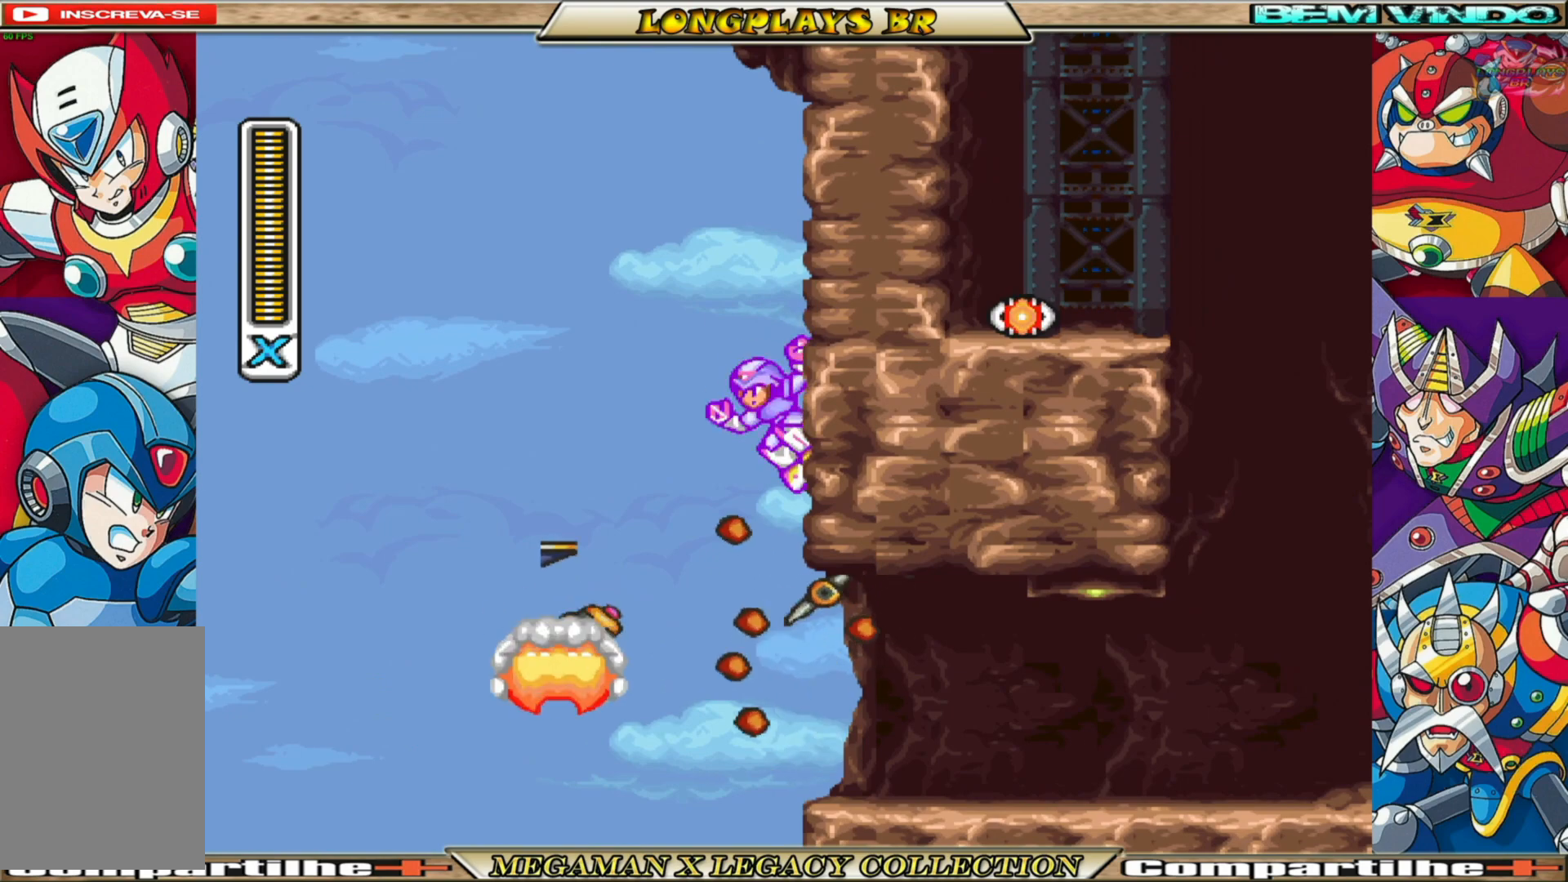
{"buttons": ["DPAD_RIGHT"], "left_stick": "center", "right_stick": "center", "events": []}
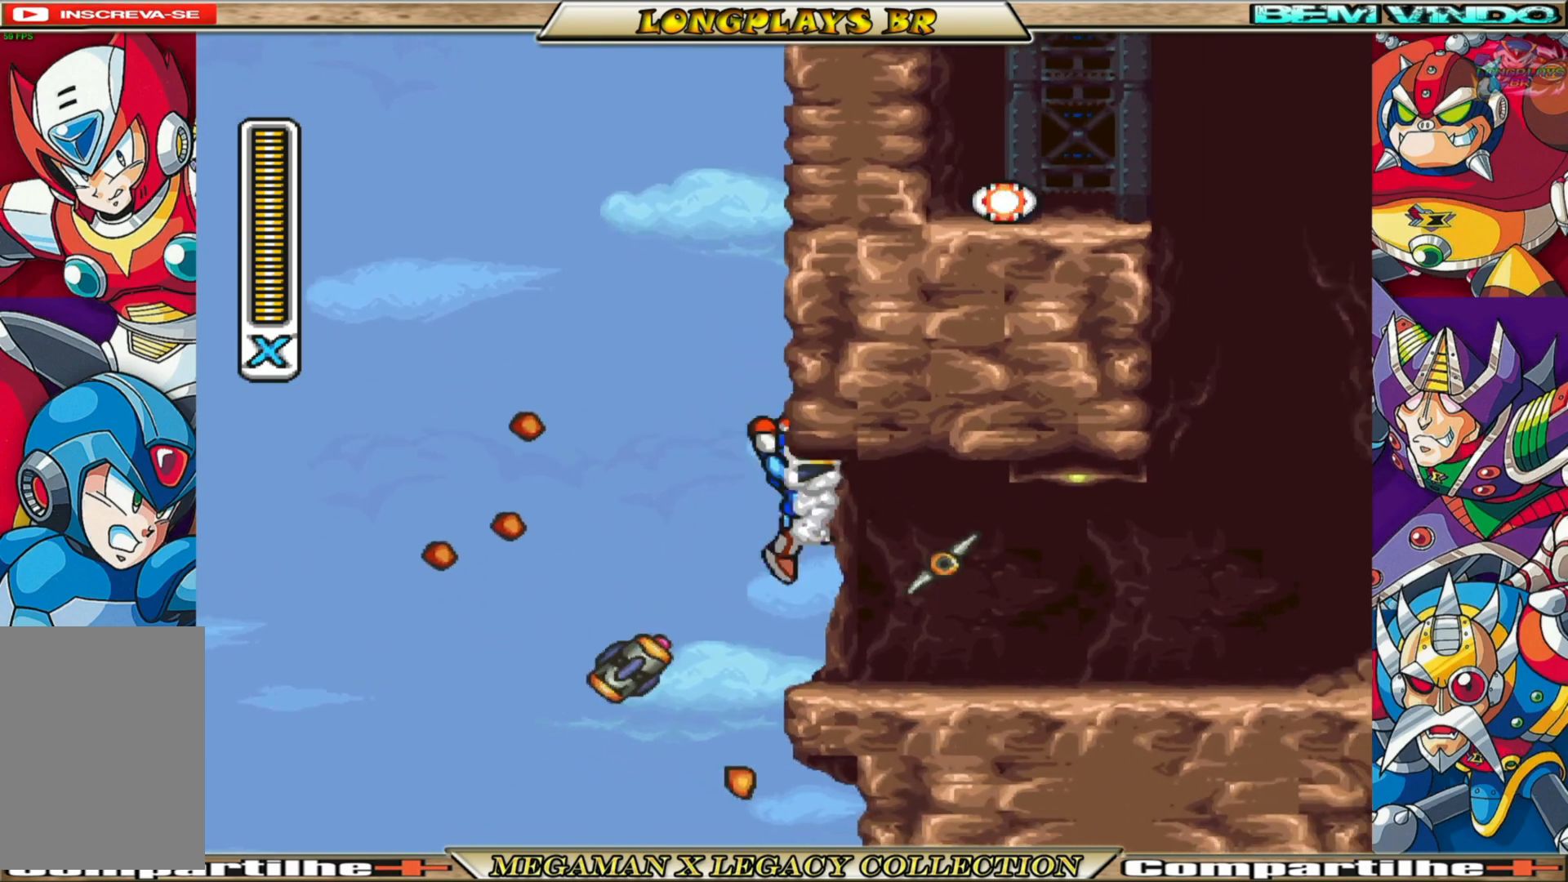
{"buttons": ["B", "DPAD_RIGHT"], "left_stick": "center", "right_stick": "center", "events": [[450, "B", "down"]]}
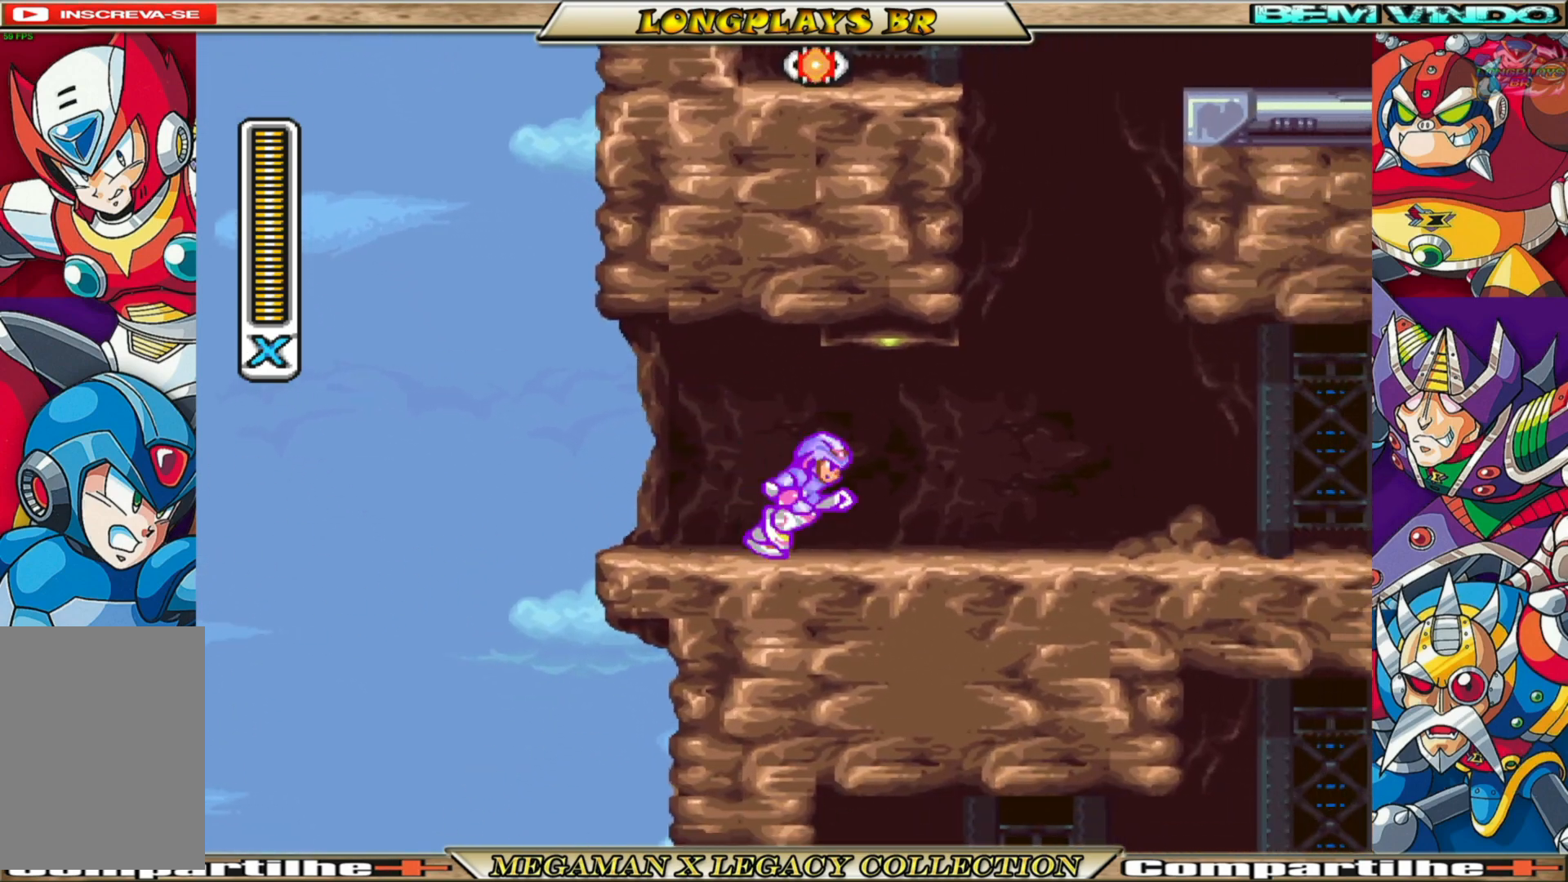
{"buttons": ["B", "DPAD_UP", "DPAD_LEFT"], "left_stick": "center", "right_stick": "center", "events": [[200, "A", "down"], [300, "DPAD_RIGHT", "up"], [350, "DPAD_LEFT", "down"], [450, "DPAD_UP", "down"], [483, "A", "up"]]}
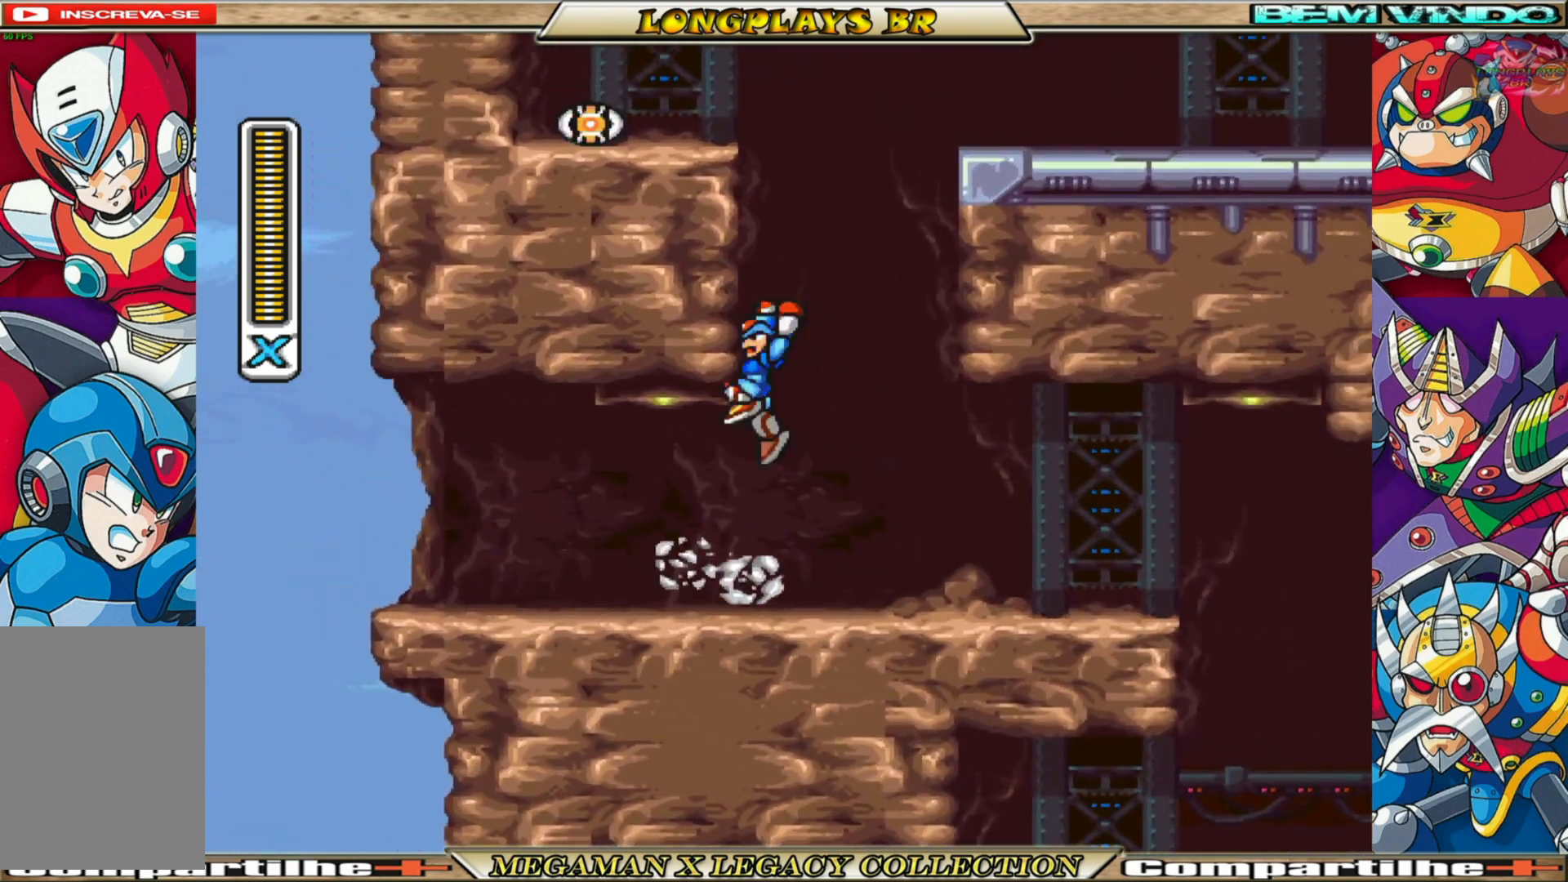
{"buttons": ["DPAD_UP", "DPAD_LEFT"], "left_stick": "center", "right_stick": "center", "events": [[17, "B", "up"], [83, "B", "down"], [100, "A", "down"], [433, "A", "up"], [467, "B", "up"]]}
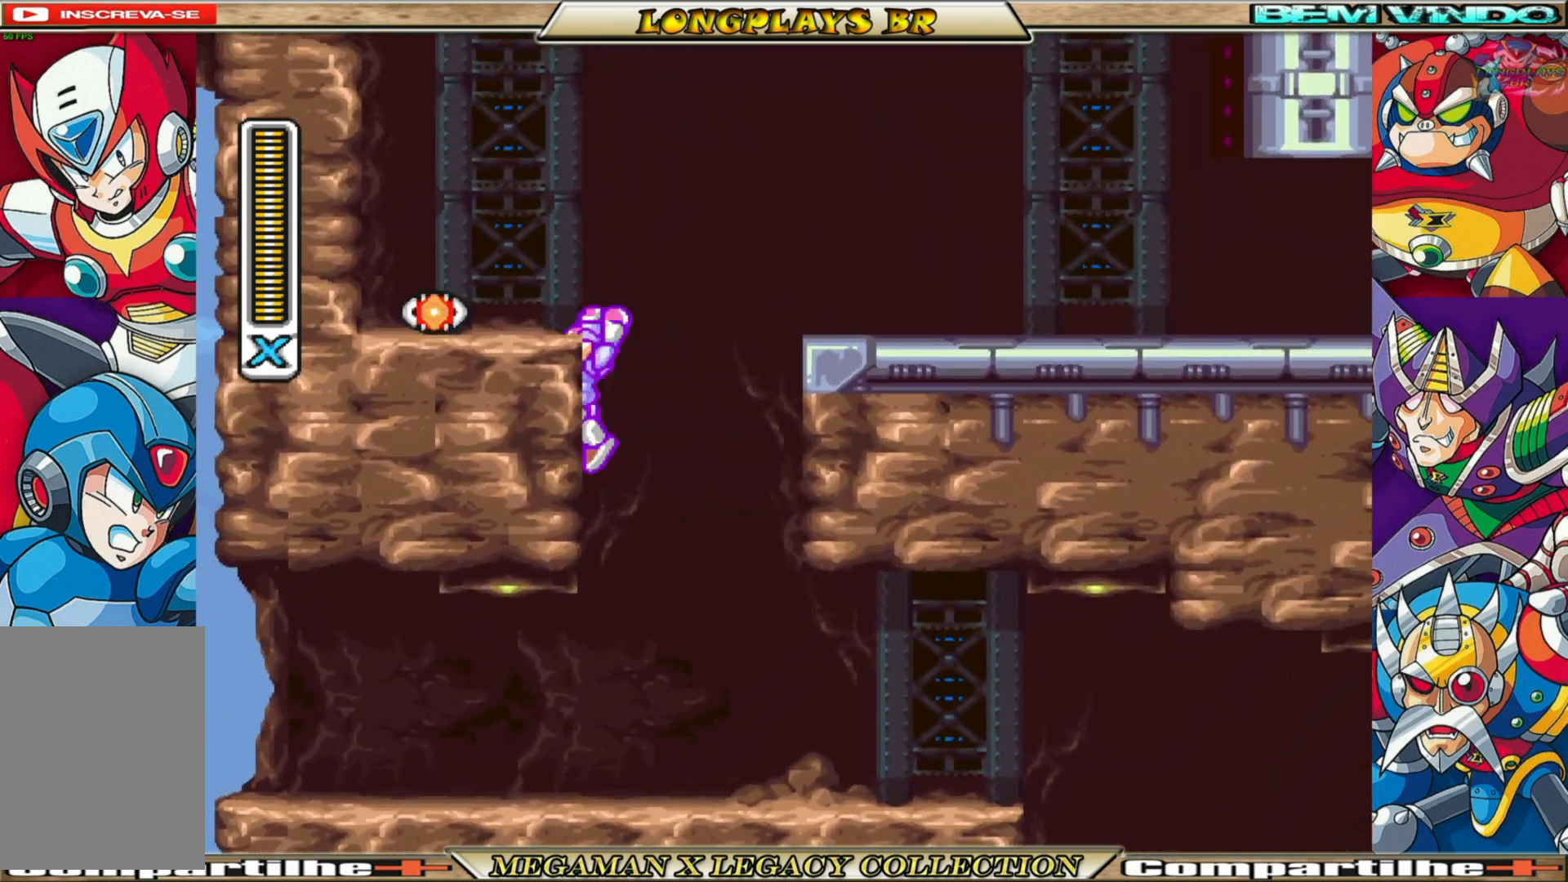
{"buttons": ["DPAD_UP", "DPAD_LEFT"], "left_stick": "center", "right_stick": "center", "events": [[33, "B", "down"], [50, "A", "down"], [367, "A", "up"], [400, "B", "up"]]}
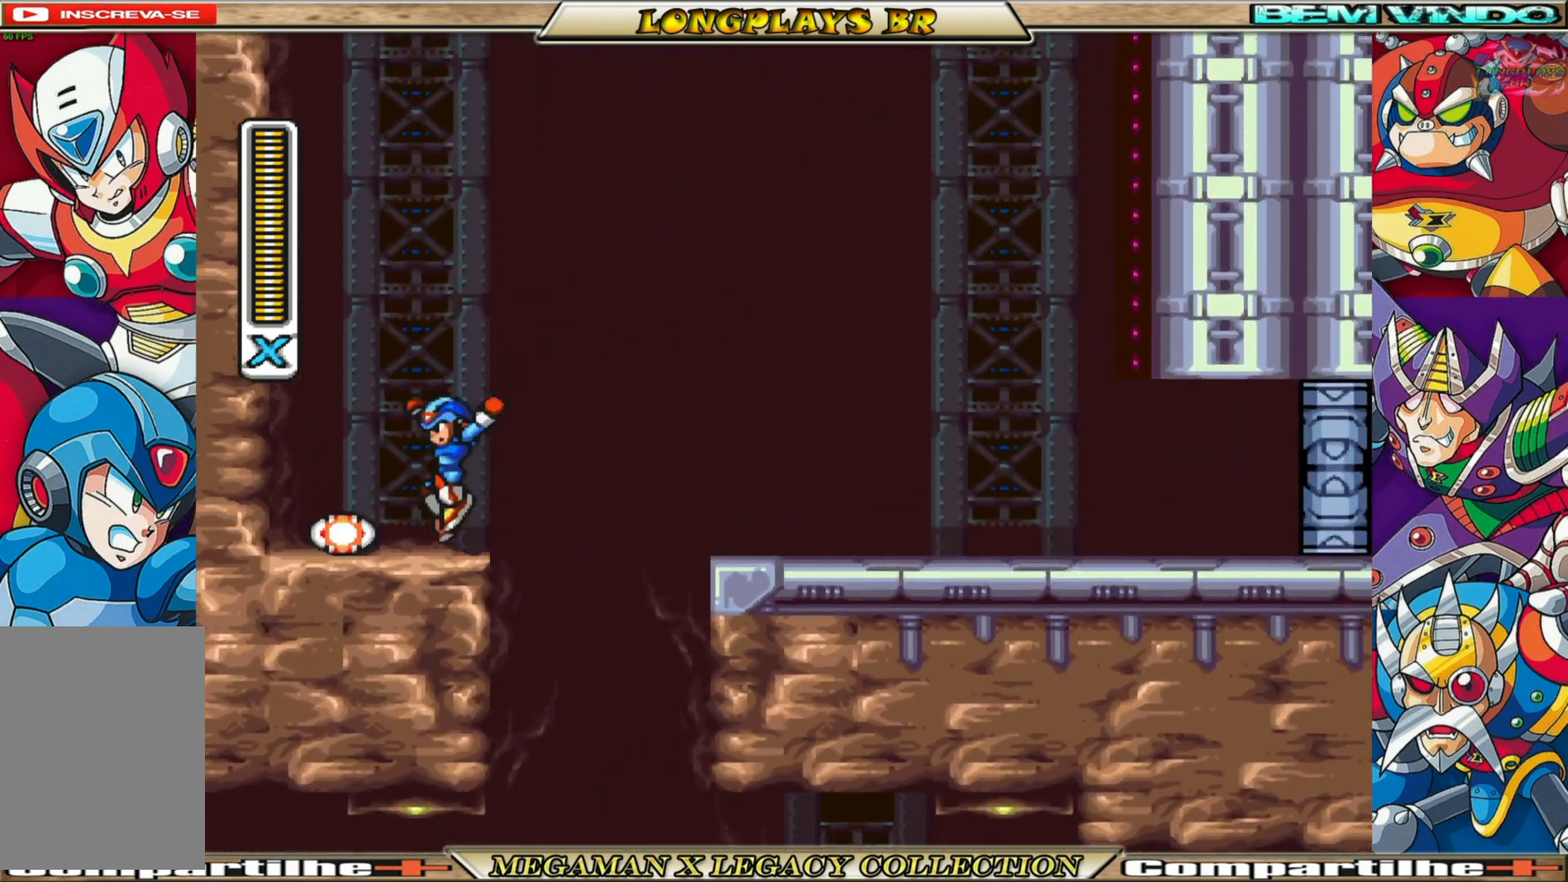
{"buttons": ["B", "DPAD_RIGHT"], "left_stick": "center", "right_stick": "center", "events": [[167, "DPAD_UP", "up"], [217, "DPAD_LEFT", "up"], [283, "DPAD_RIGHT", "down"], [350, "B", "down"]]}
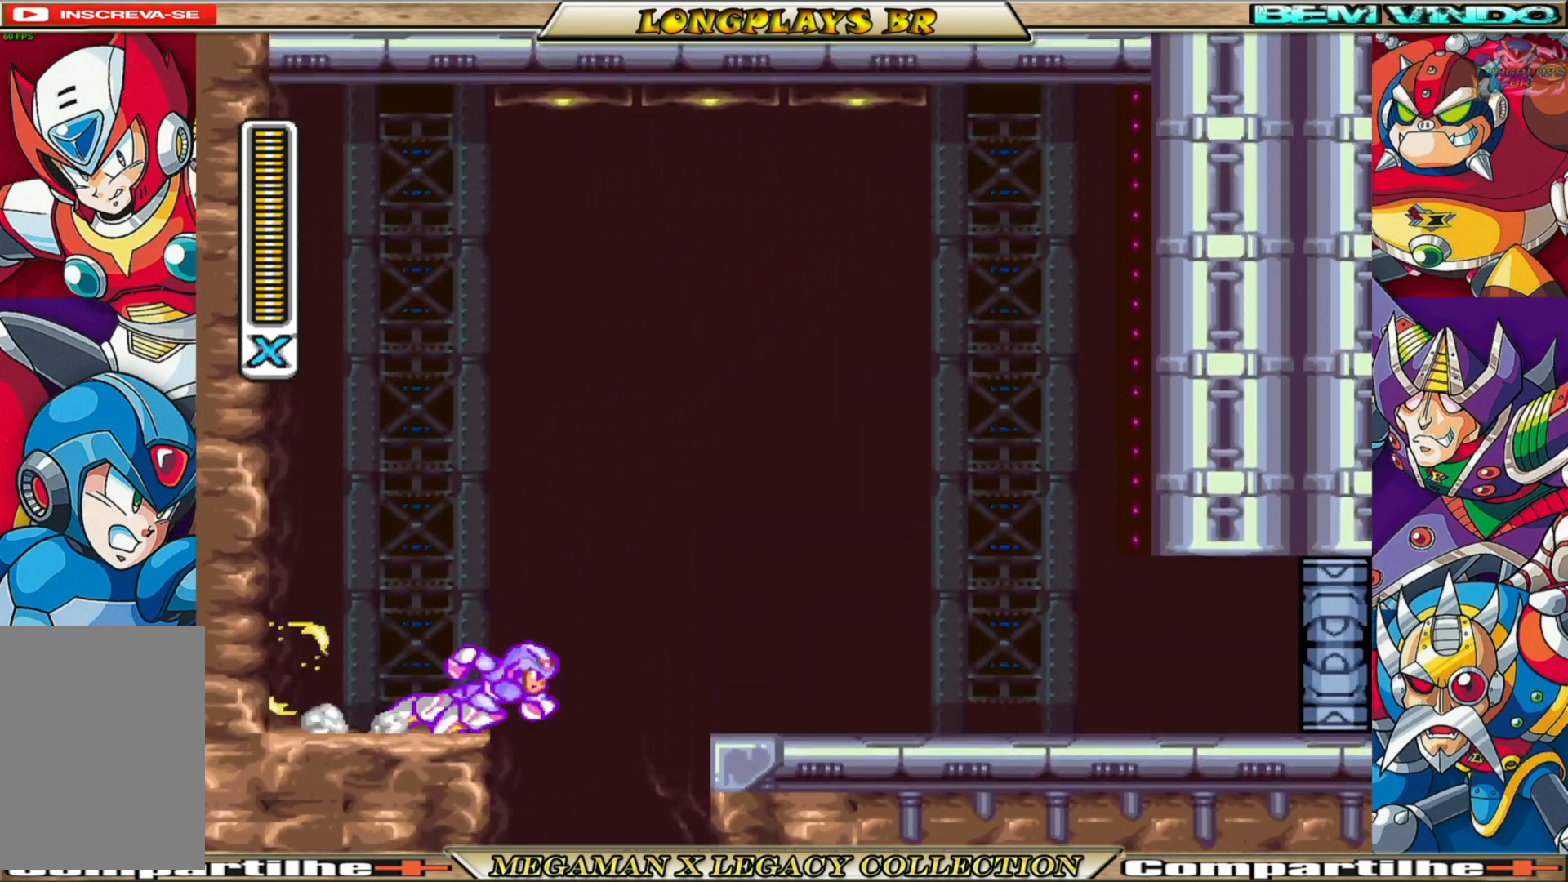
{"buttons": ["DPAD_LEFT"], "left_stick": "center", "right_stick": "center", "events": [[167, "B", "up"], [200, "DPAD_RIGHT", "up"], [417, "DPAD_LEFT", "down"]]}
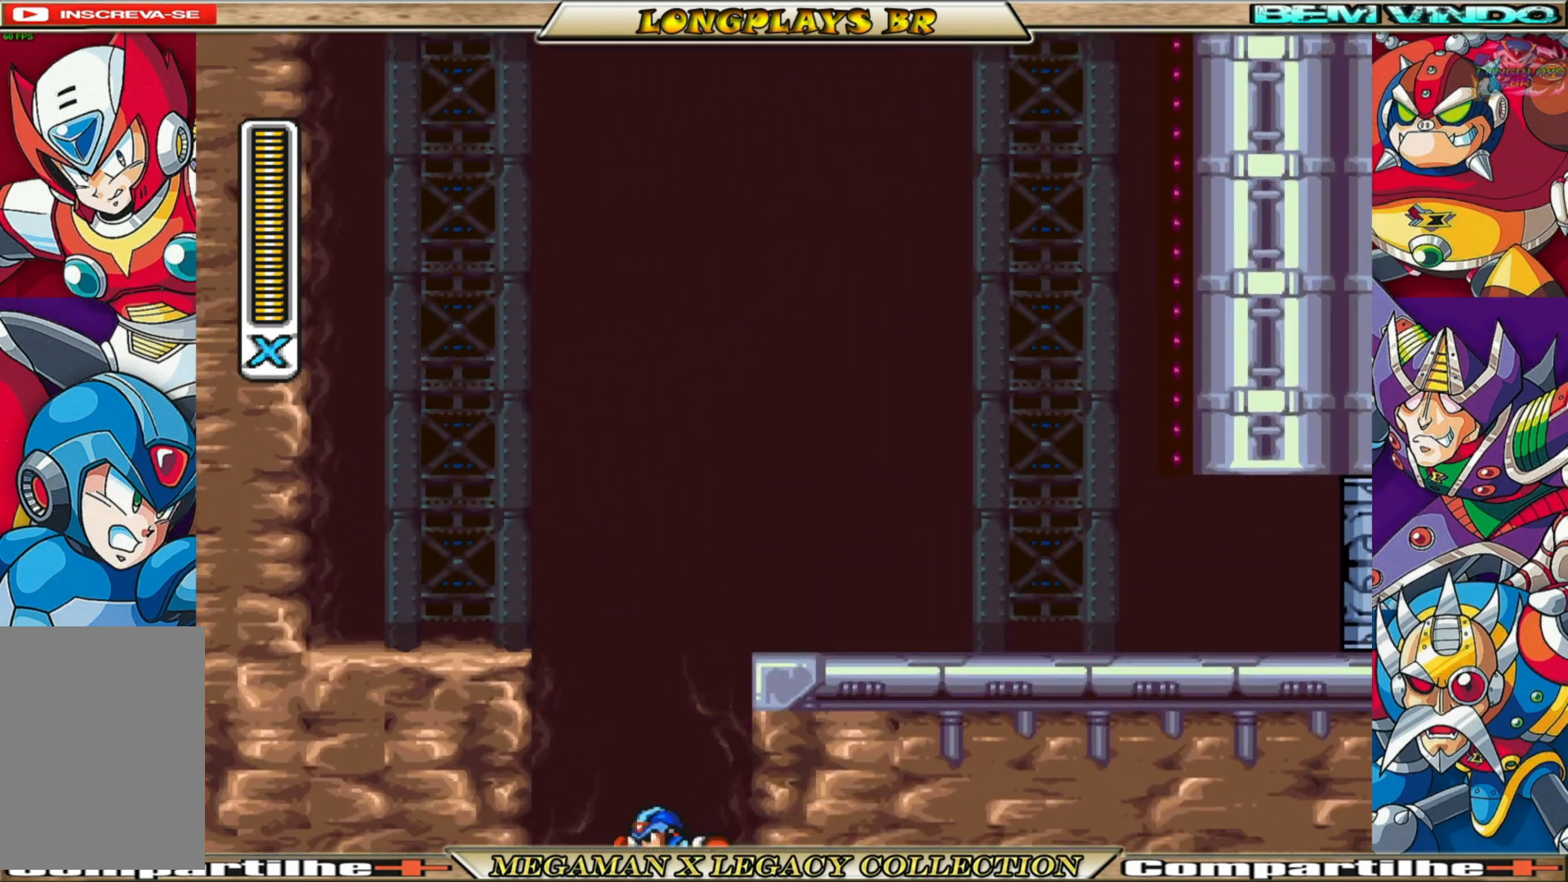
{"buttons": ["DPAD_LEFT"], "left_stick": "center", "right_stick": "center", "events": [[217, "X", "down"], [317, "X", "up"]]}
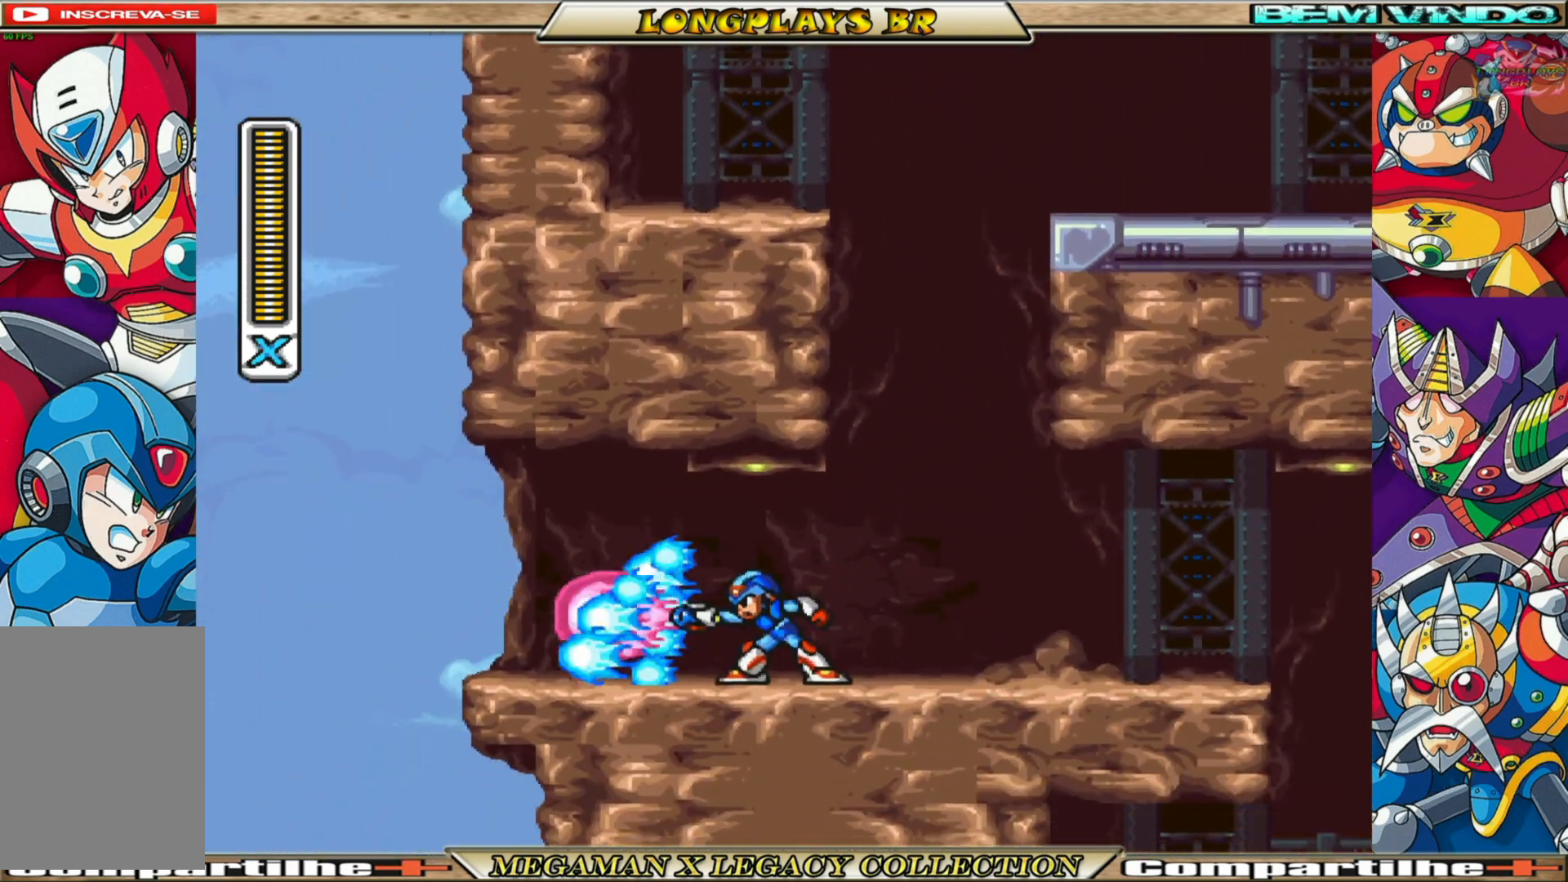
{"buttons": ["B", "DPAD_LEFT"], "left_stick": "center", "right_stick": "center", "events": [[333, "B", "down"]]}
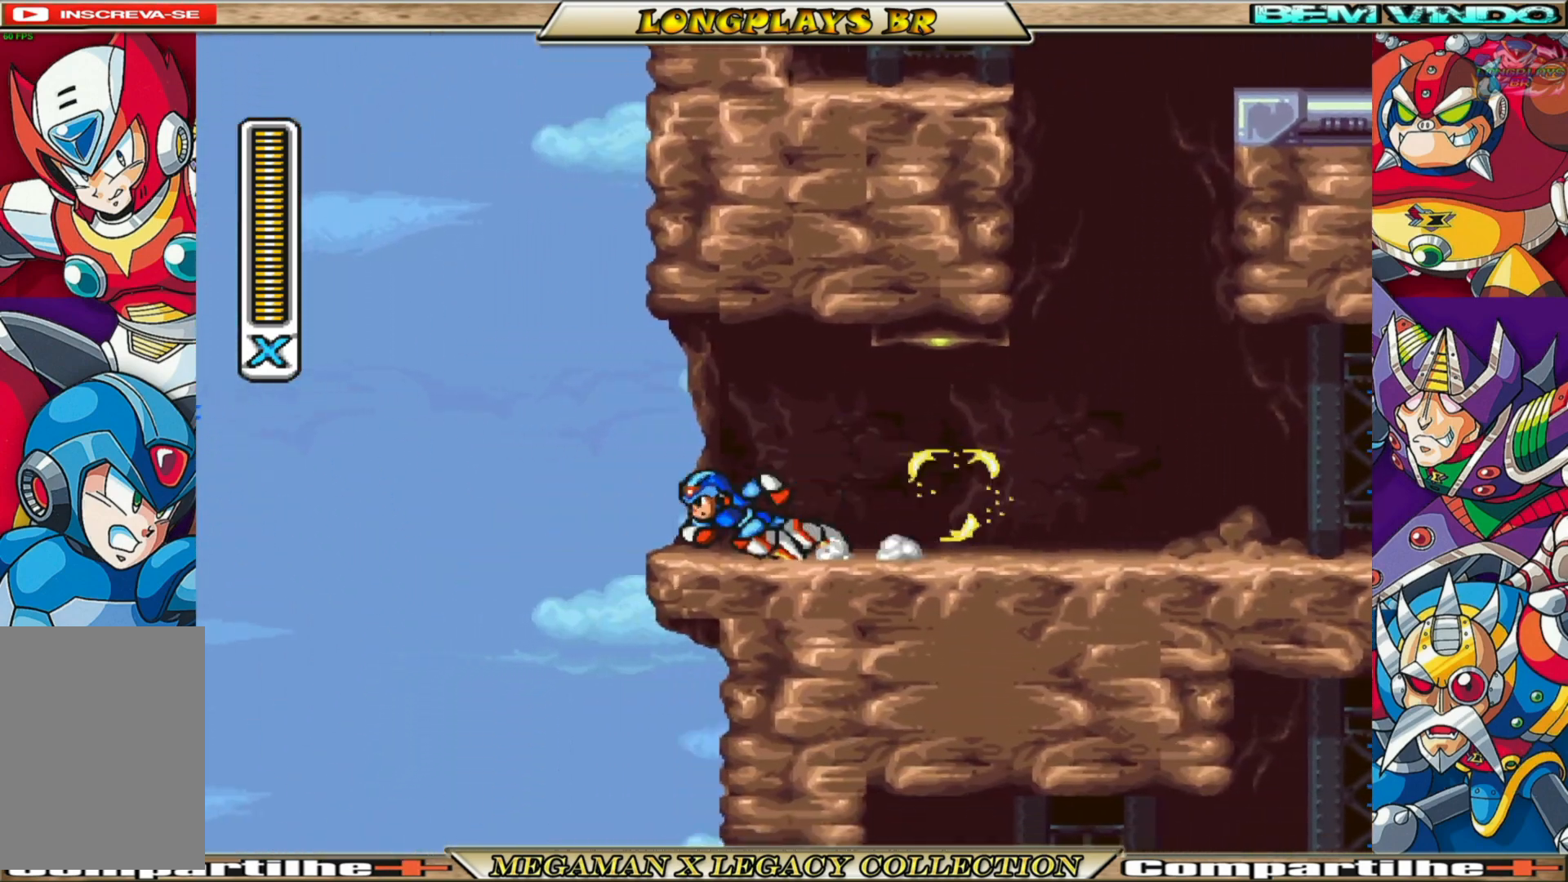
{"buttons": [], "left_stick": "center", "right_stick": "center", "events": [[267, "B", "up"], [267, "DPAD_LEFT", "up"], [367, "DPAD_RIGHT", "down"], [483, "DPAD_RIGHT", "up"]]}
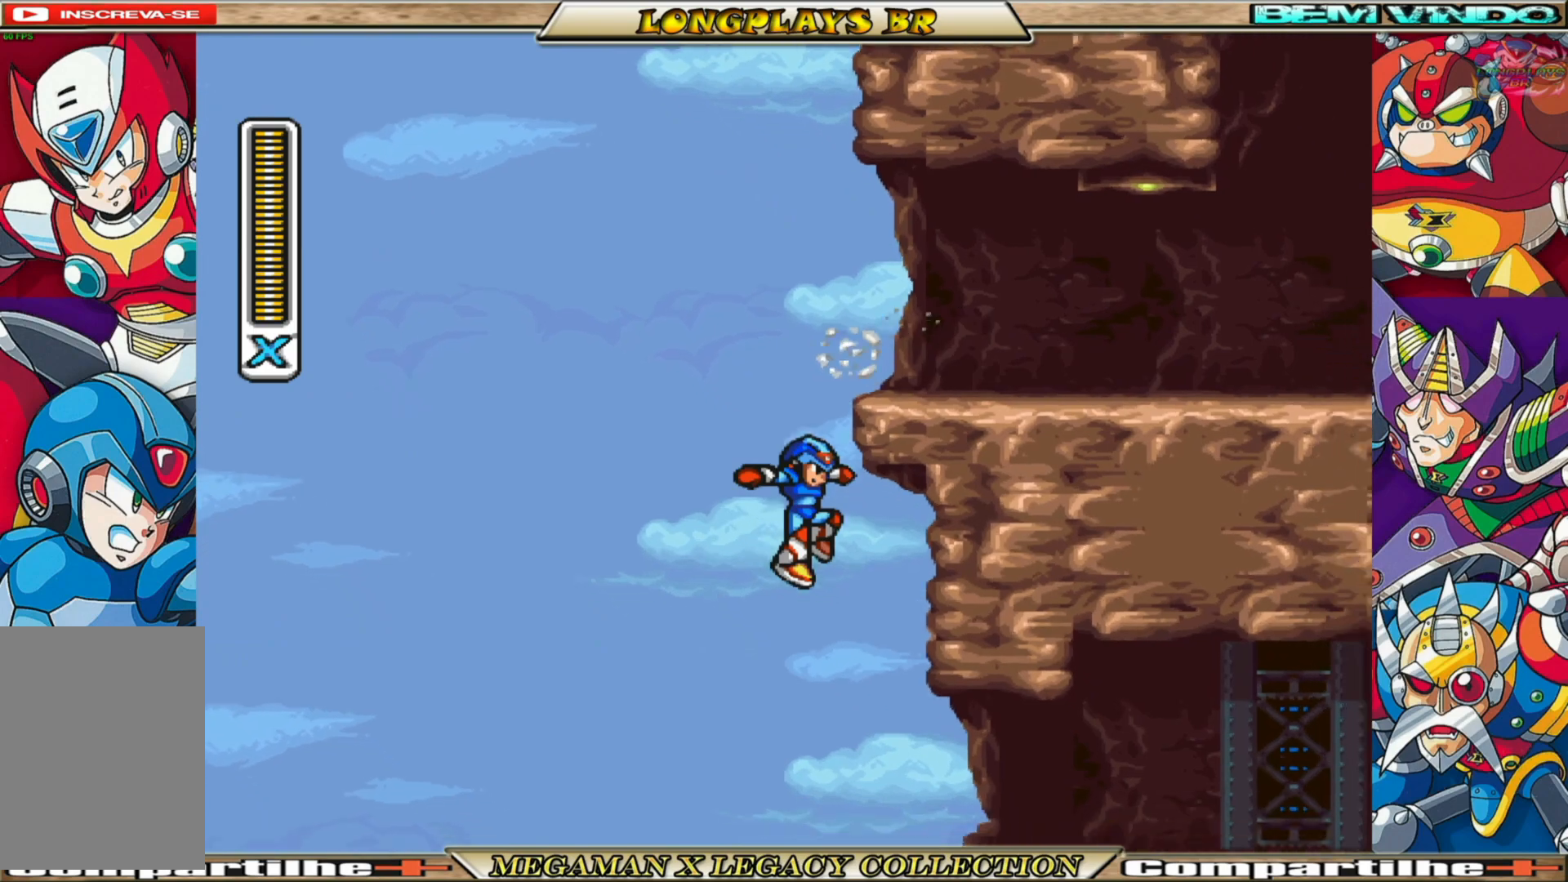
{"buttons": [], "left_stick": "center", "right_stick": "center", "events": []}
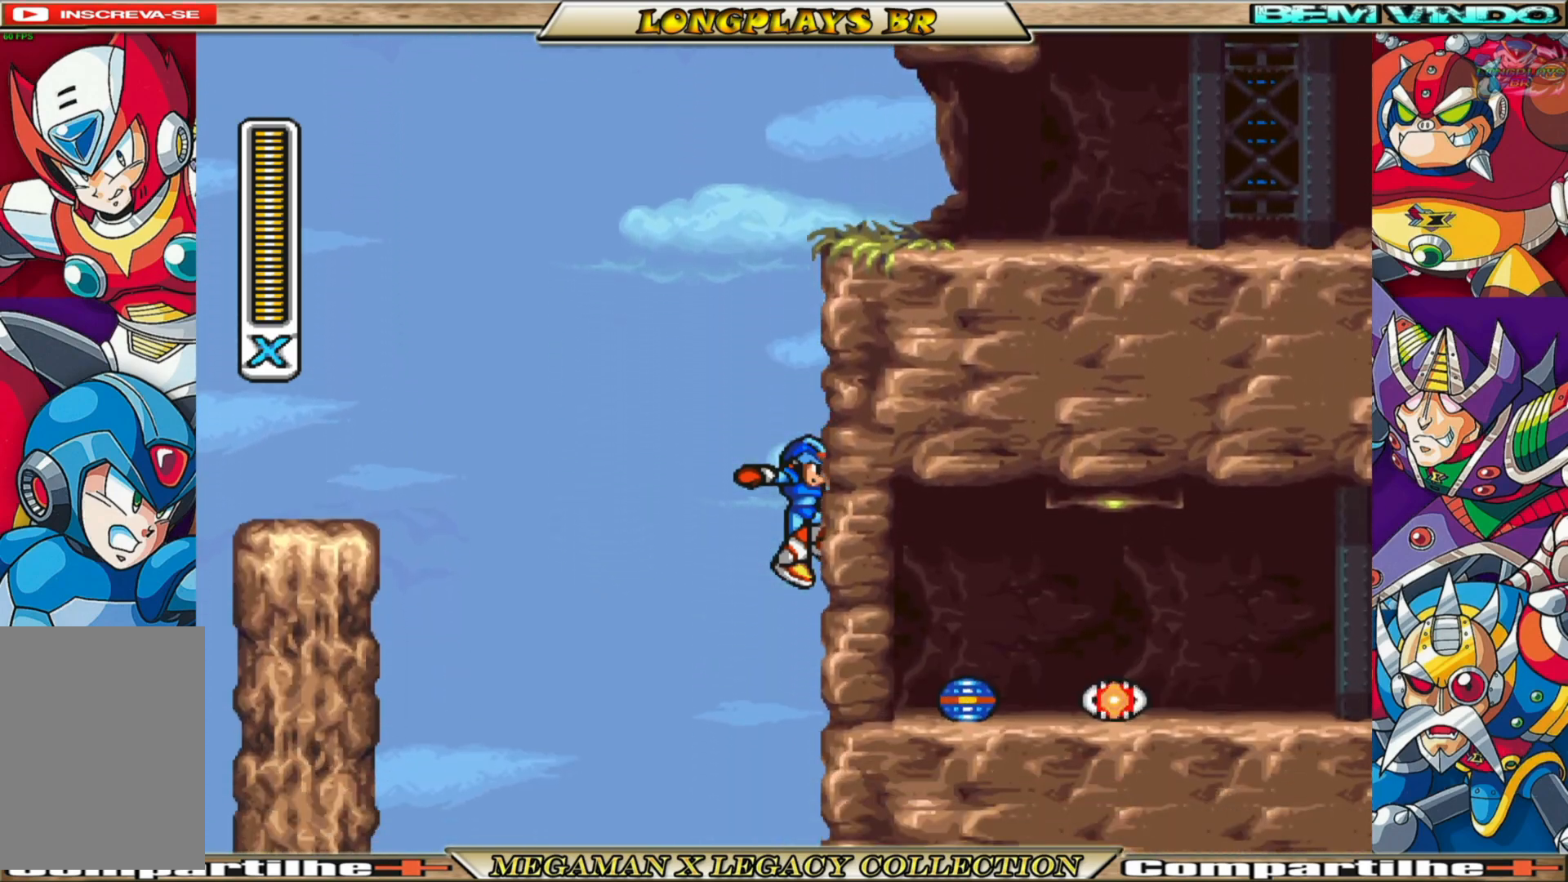
{"buttons": [], "left_stick": "center", "right_stick": "center", "events": []}
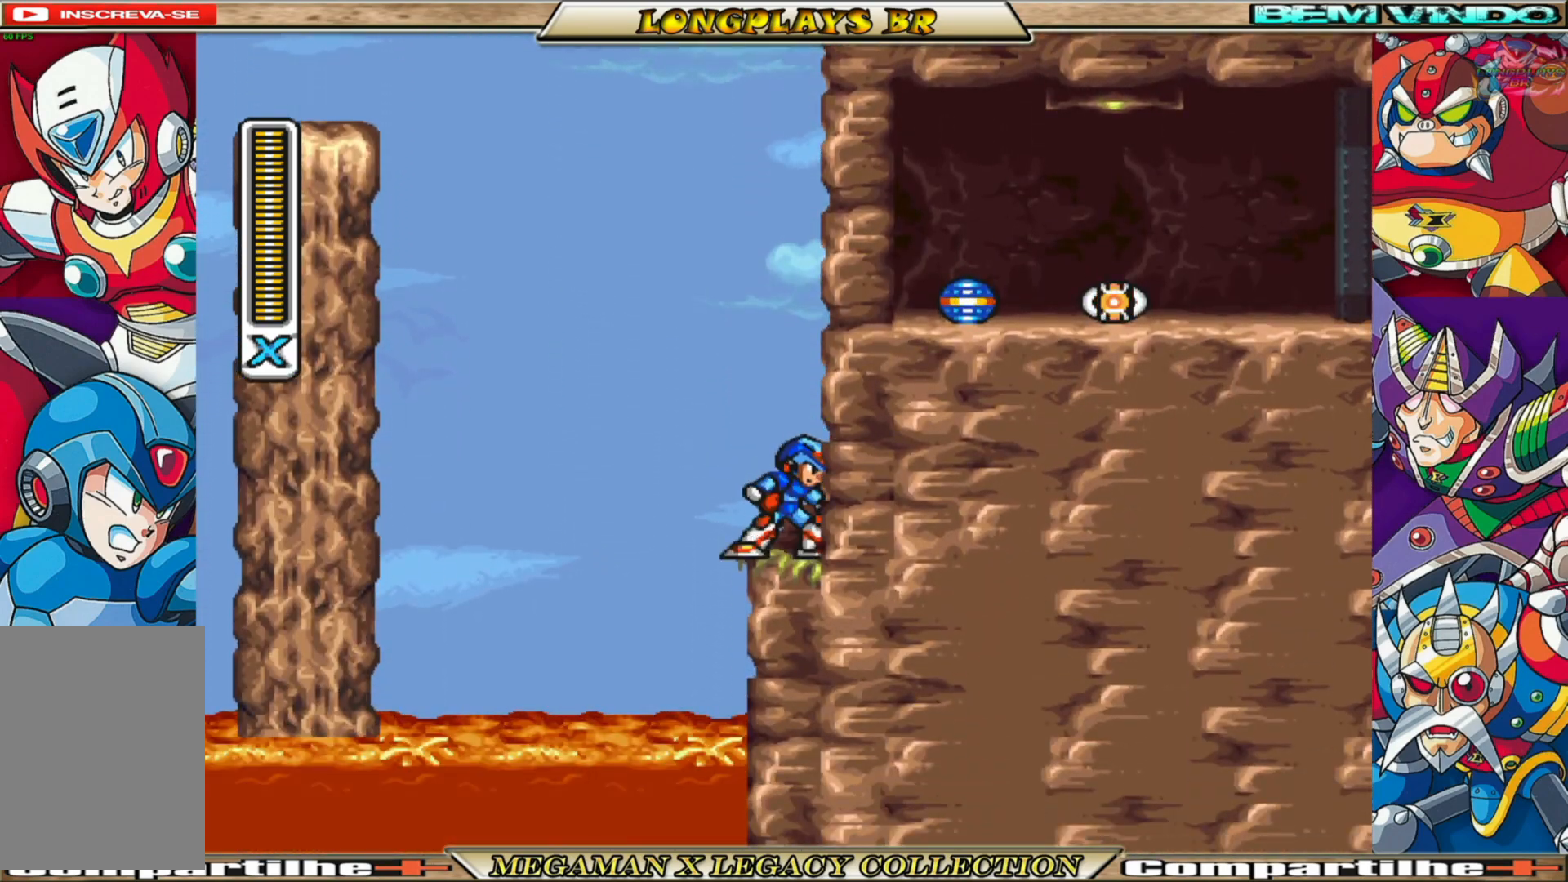
{"buttons": [], "left_stick": "center", "right_stick": "center", "events": []}
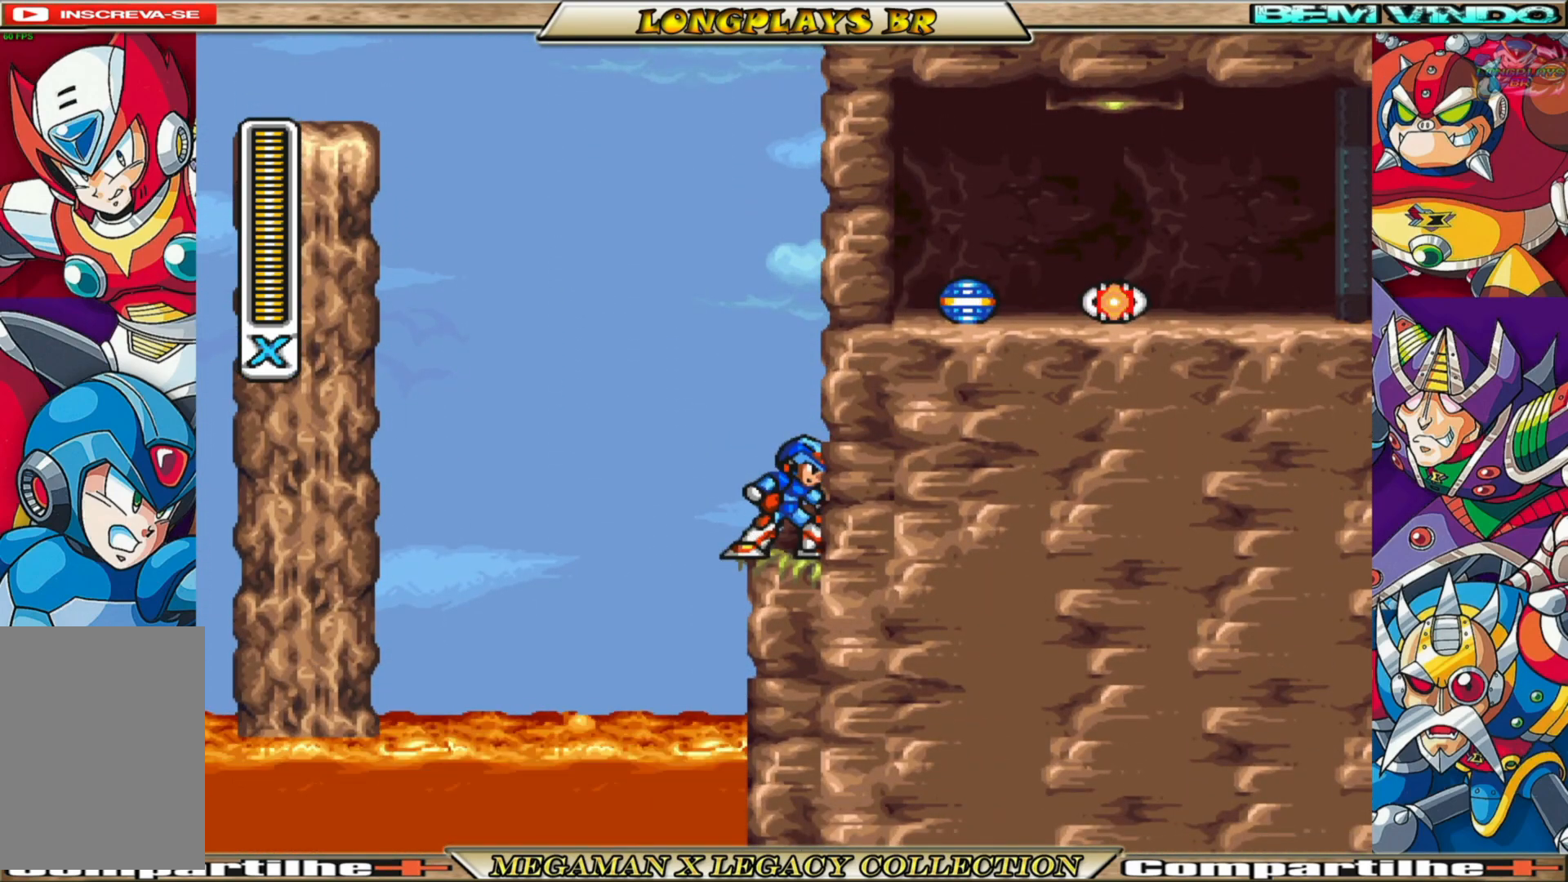
{"buttons": ["A", "DPAD_RIGHT"], "left_stick": "center", "right_stick": "center", "events": [[150, "A", "down"], [233, "DPAD_RIGHT", "down"], [333, "A", "up"], [483, "A", "down"]]}
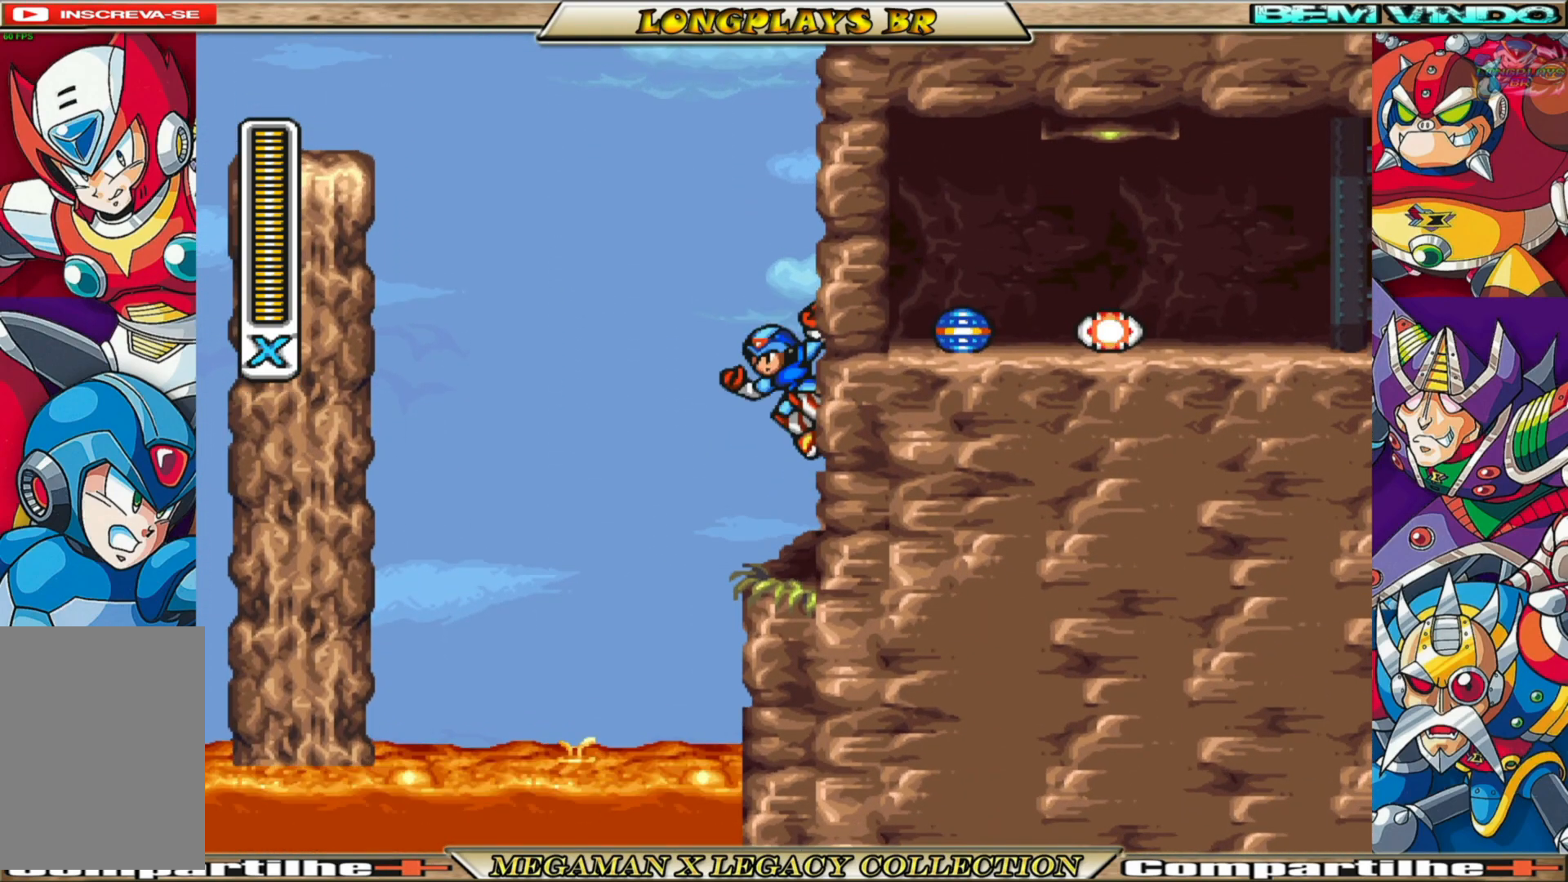
{"buttons": ["A", "DPAD_RIGHT"], "left_stick": "center", "right_stick": "center", "events": [[367, "A", "up"], [467, "A", "down"]]}
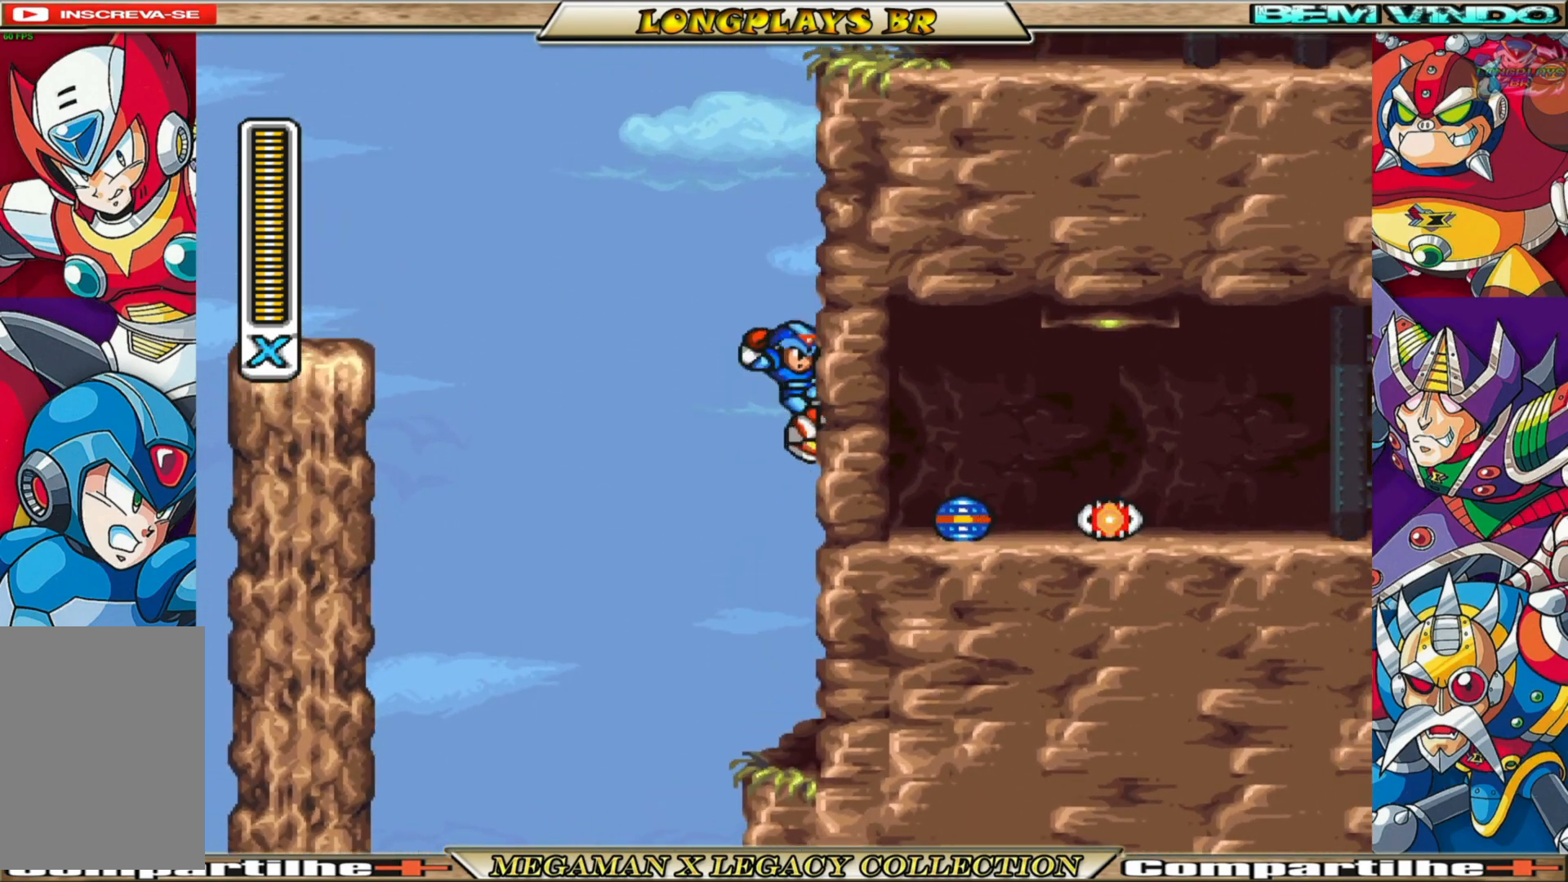
{"buttons": ["DPAD_RIGHT"], "left_stick": "center", "right_stick": "center", "events": [[367, "A", "up"]]}
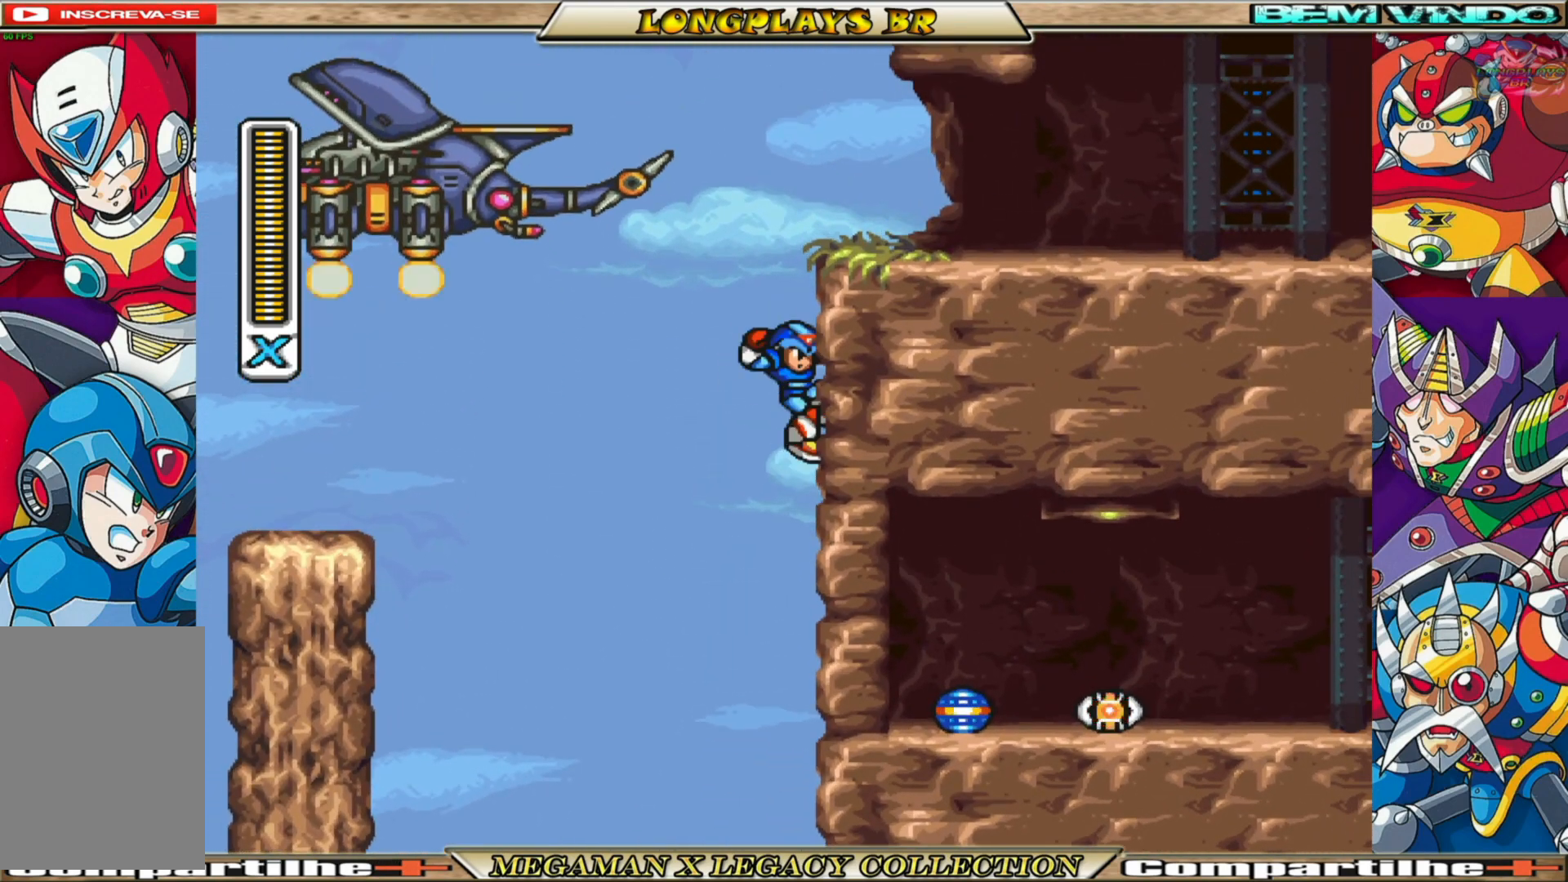
{"buttons": ["DPAD_RIGHT"], "left_stick": "center", "right_stick": "center", "events": []}
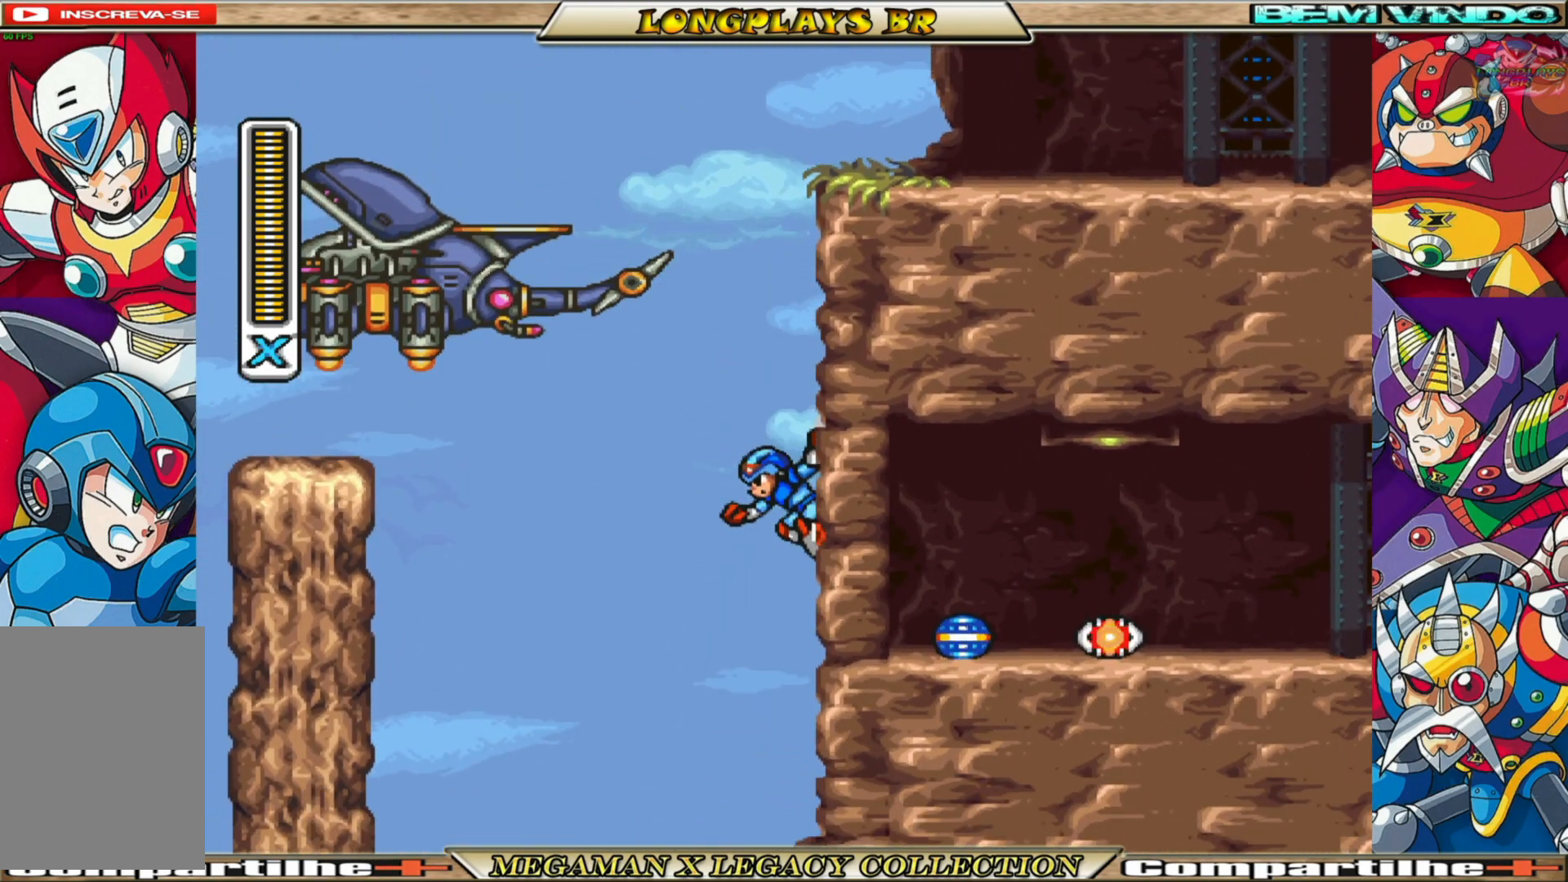
{"buttons": ["A", "DPAD_RIGHT"], "left_stick": "center", "right_stick": "center", "events": [[200, "A", "down"]]}
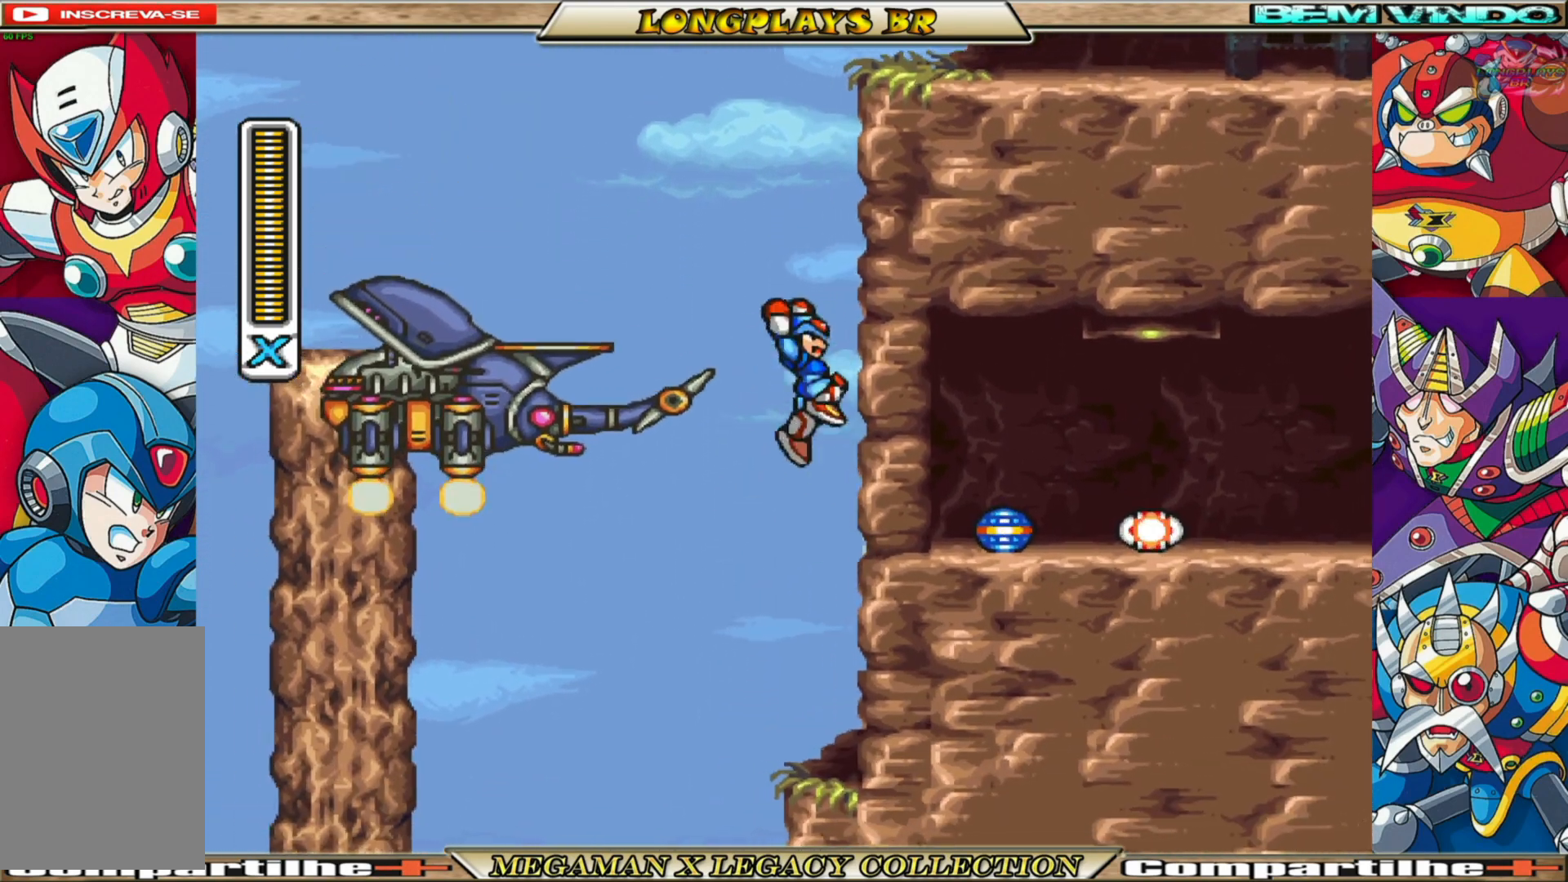
{"buttons": ["A", "DPAD_RIGHT"], "left_stick": "center", "right_stick": "center", "events": [[67, "A", "up"], [217, "A", "down"]]}
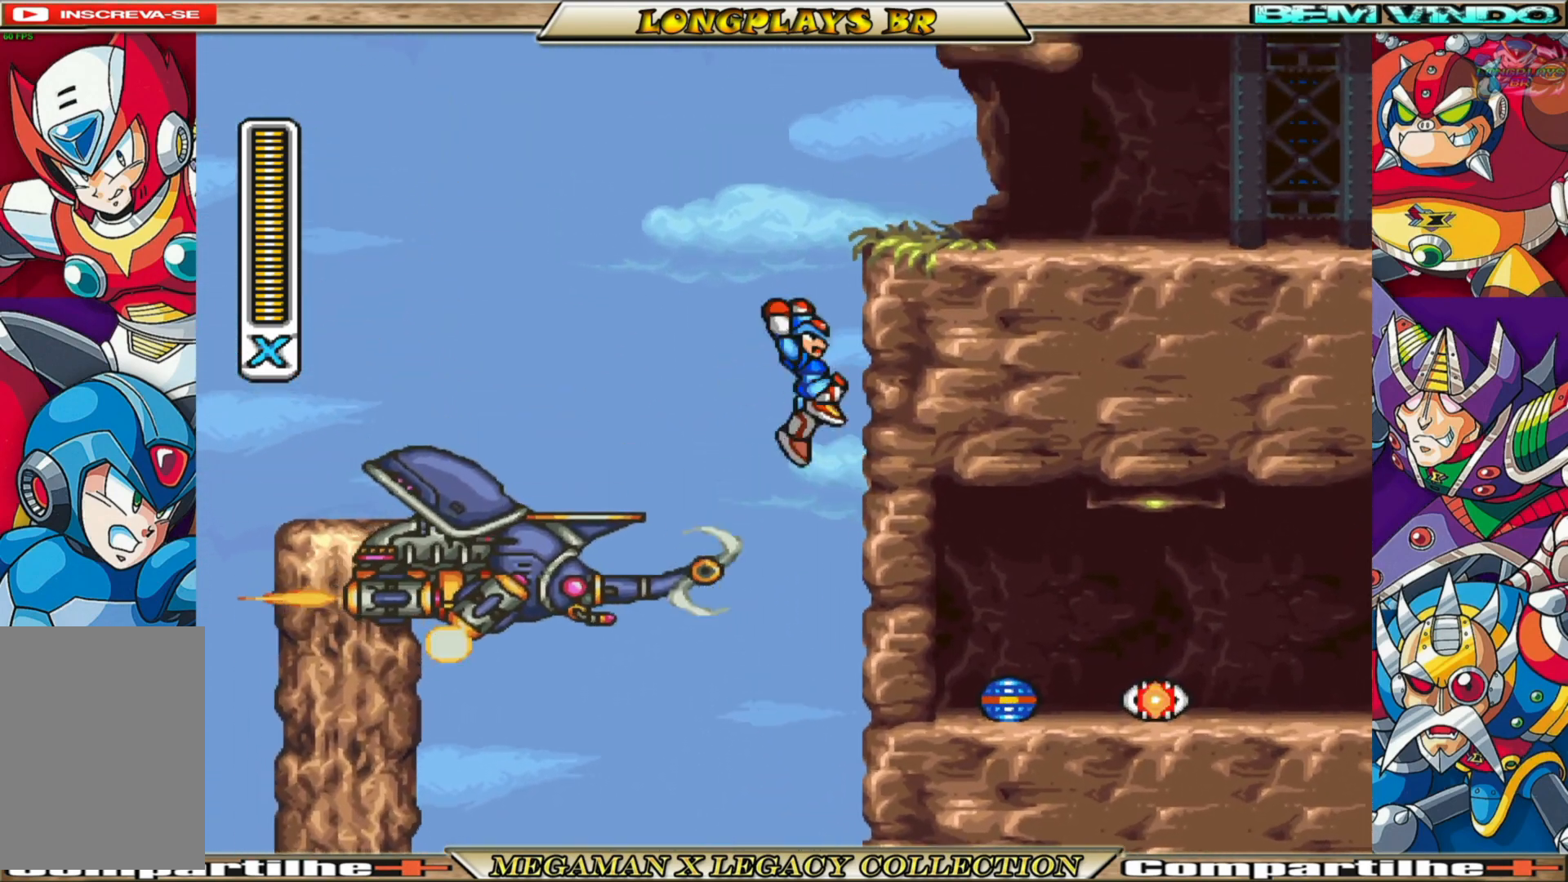
{"buttons": ["DPAD_RIGHT"], "left_stick": "center", "right_stick": "center", "events": [[133, "A", "up"]]}
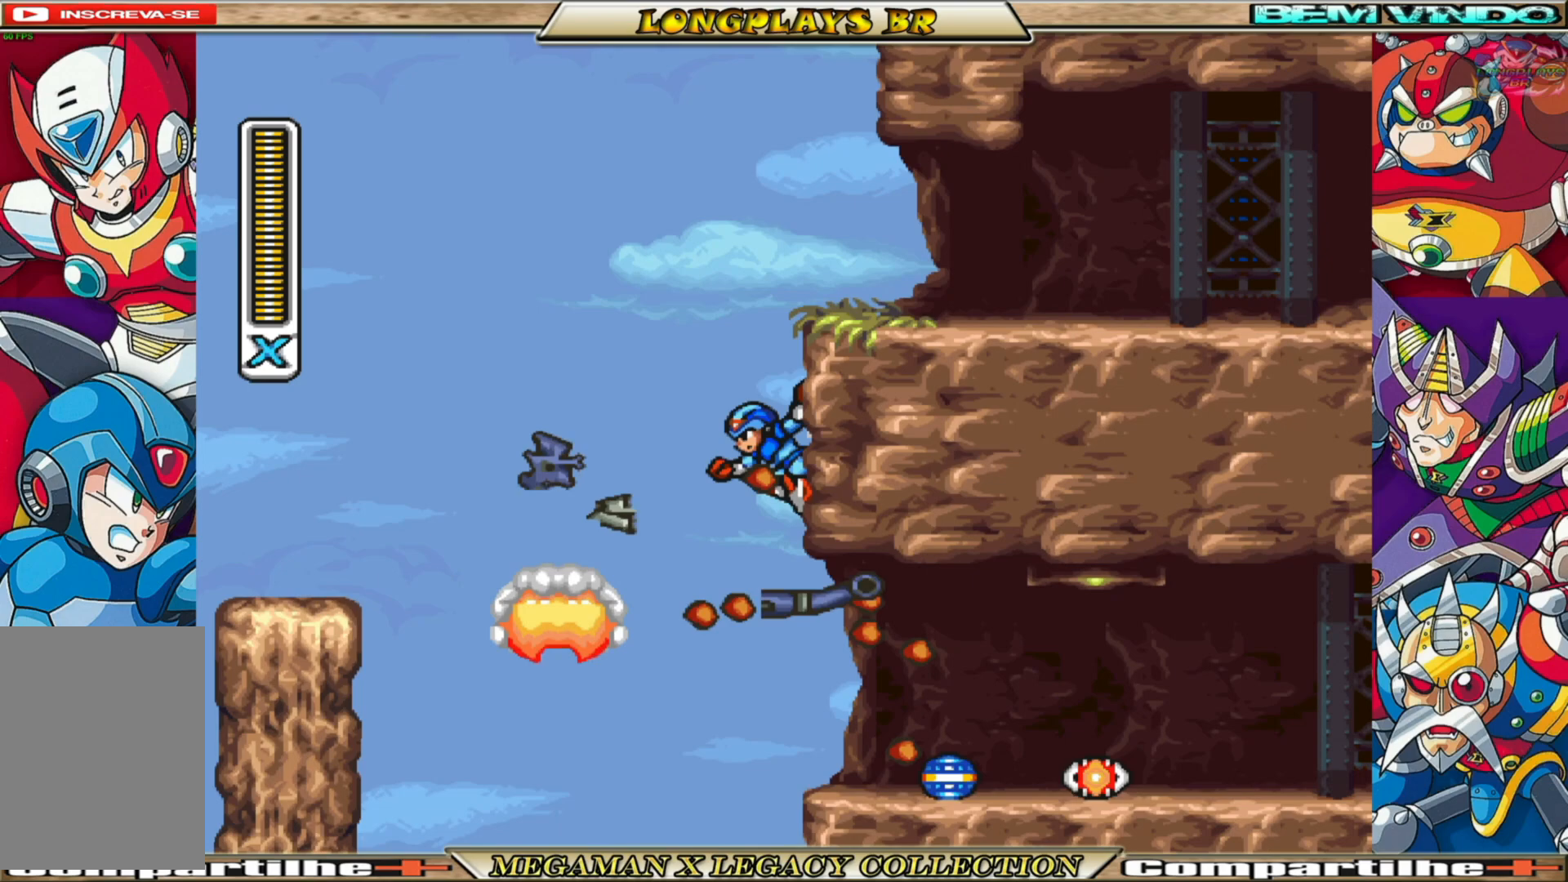
{"buttons": ["DPAD_RIGHT"], "left_stick": "center", "right_stick": "center", "events": []}
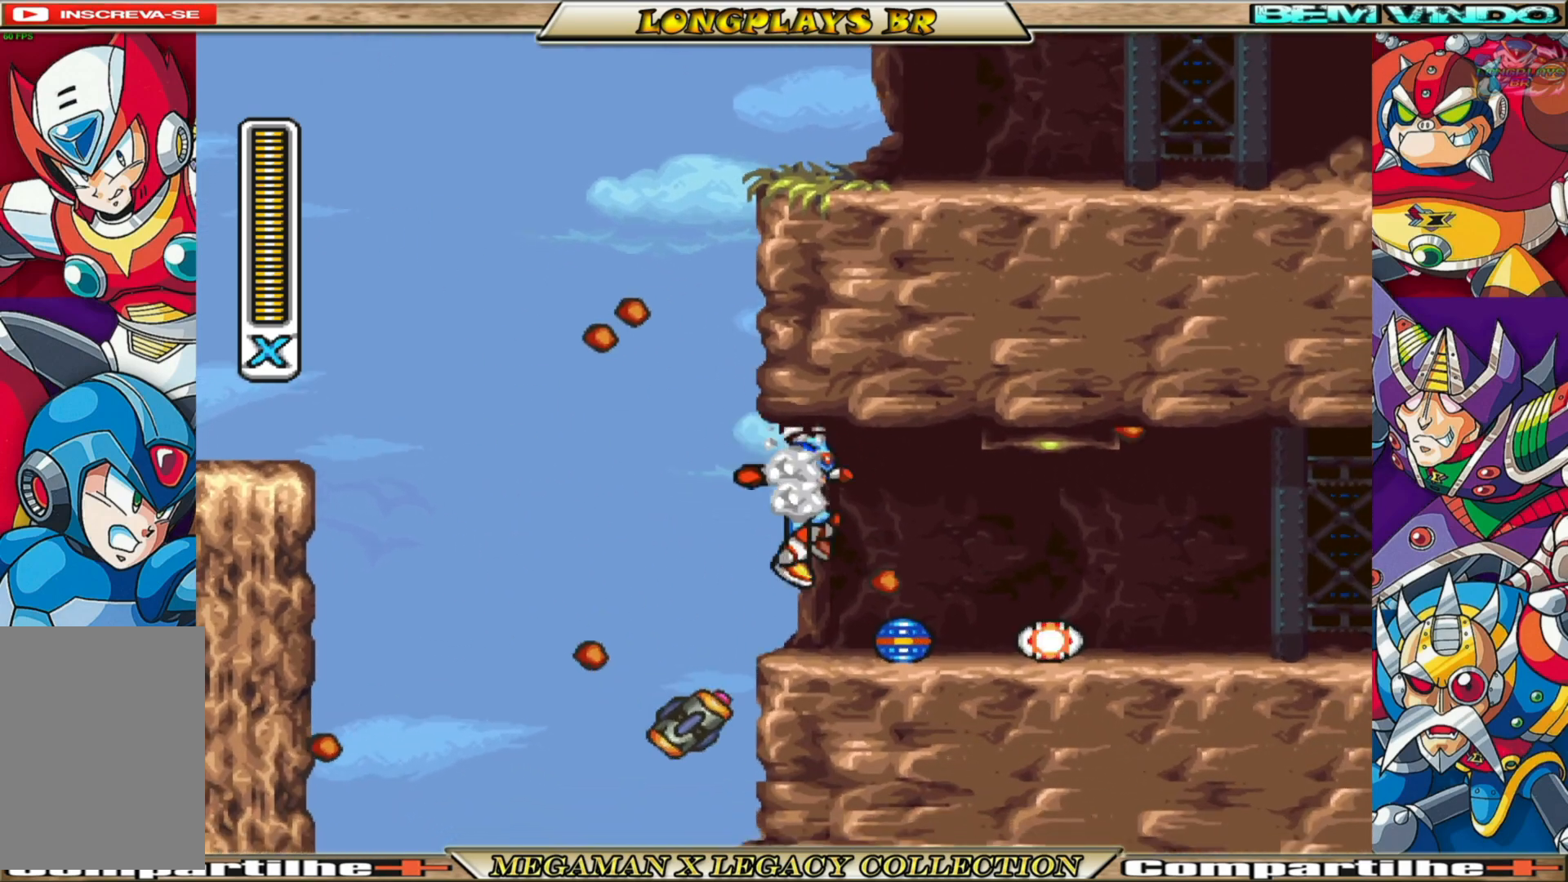
{"buttons": ["B", "DPAD_RIGHT"], "left_stick": "center", "right_stick": "center", "events": [[283, "B", "down"]]}
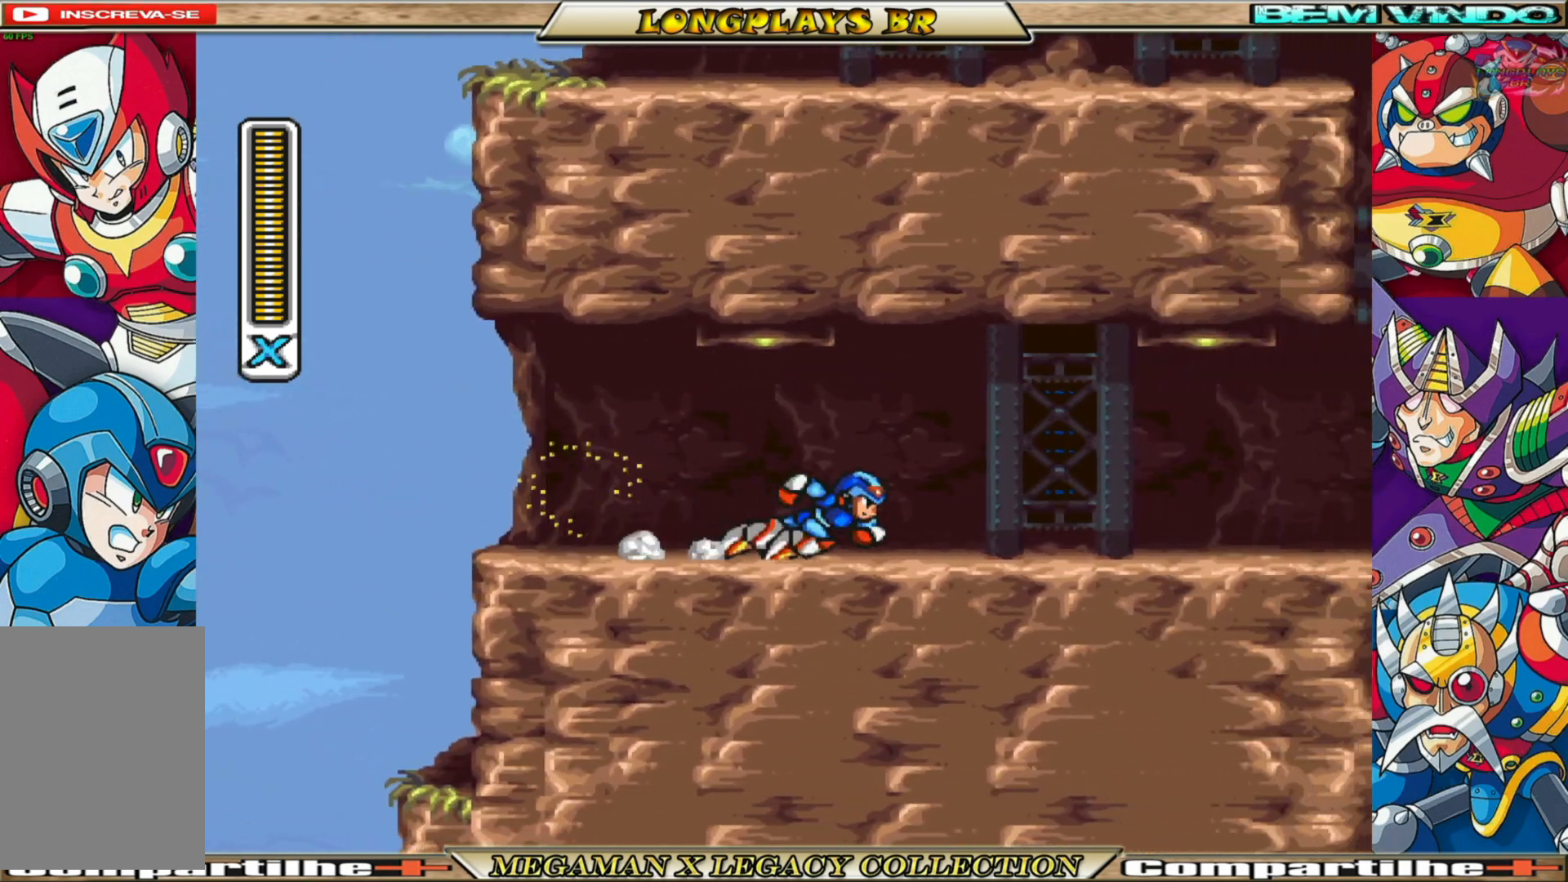
{"buttons": ["B", "DPAD_LEFT"], "left_stick": "center", "right_stick": "center", "events": [[17, "DPAD_RIGHT", "up"], [83, "B", "up"], [83, "DPAD_LEFT", "down"], [300, "B", "down"]]}
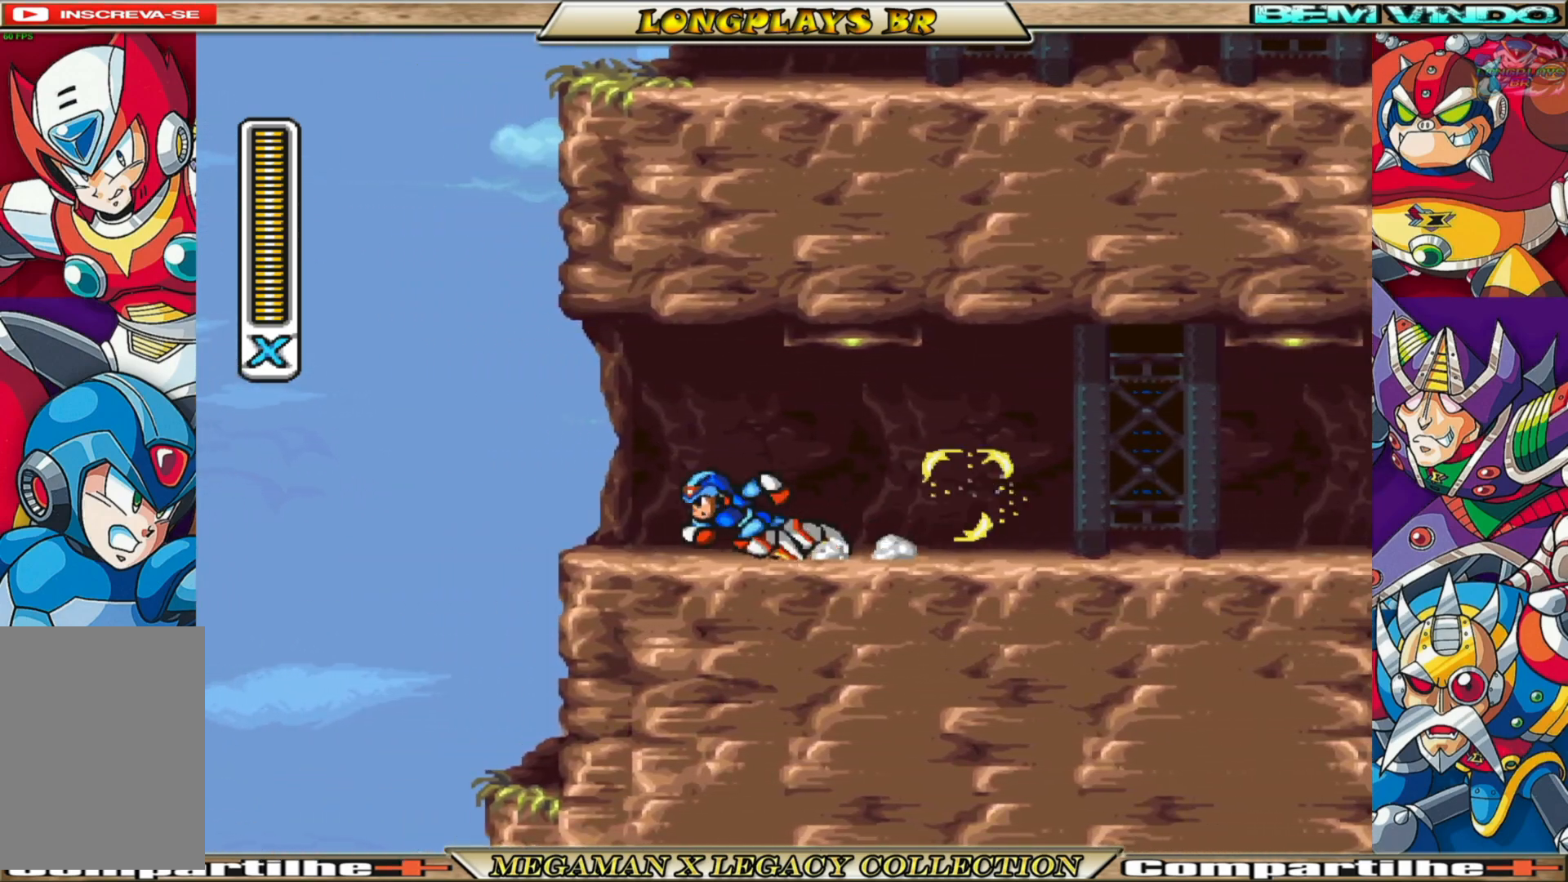
{"buttons": ["A", "B", "DPAD_RIGHT"], "left_stick": "center", "right_stick": "center", "events": [[167, "A", "down"], [383, "DPAD_LEFT", "up"], [417, "DPAD_RIGHT", "down"]]}
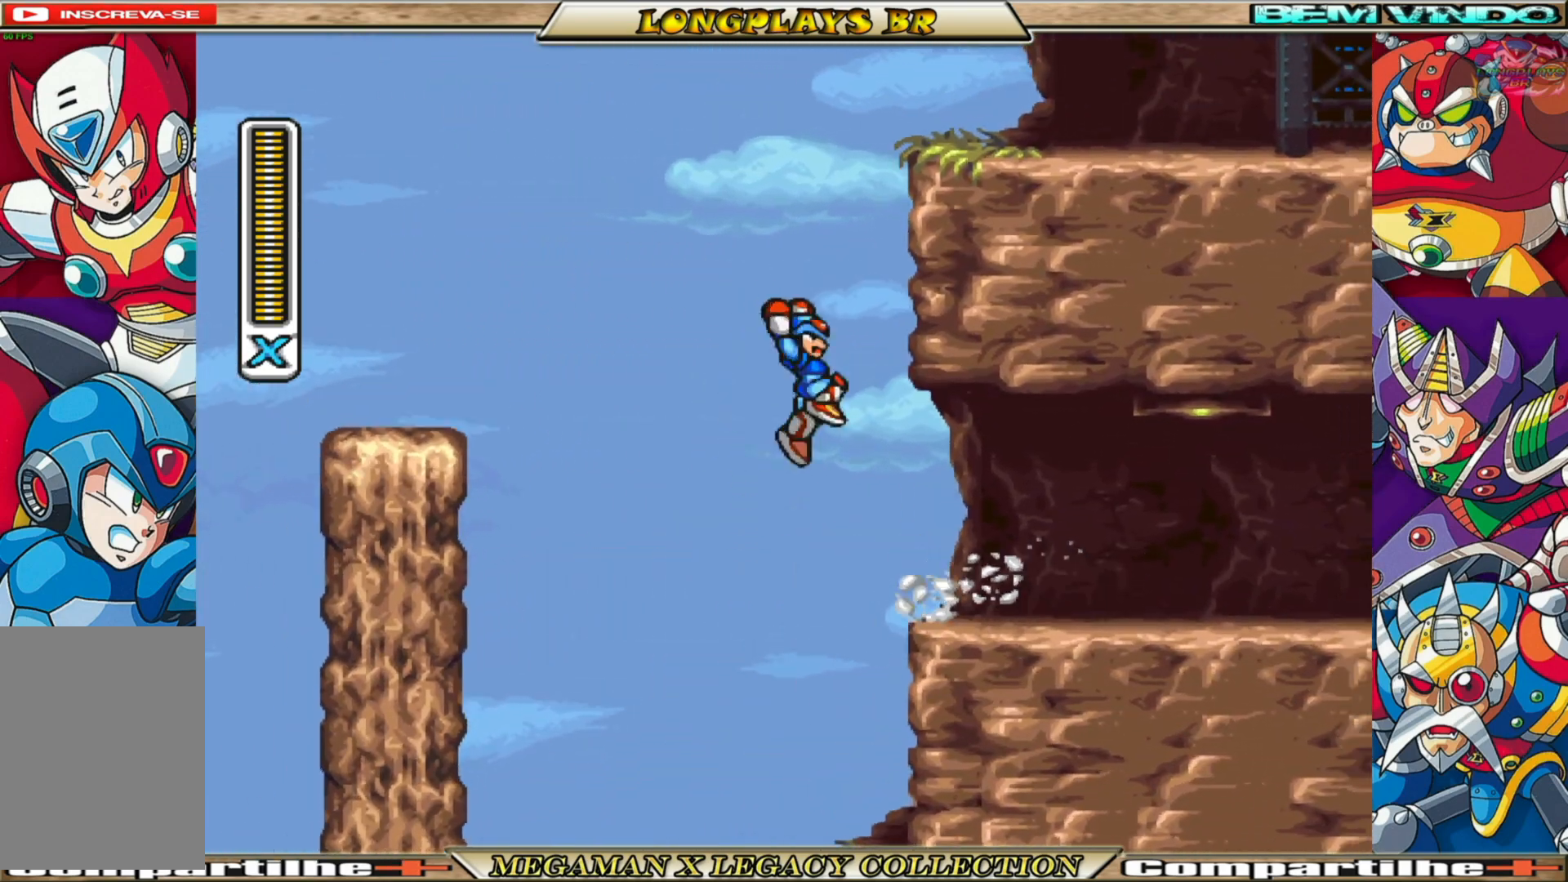
{"buttons": ["A", "B", "DPAD_RIGHT"], "left_stick": "center", "right_stick": "center", "events": [[133, "A", "up"], [183, "B", "up"], [233, "B", "down"], [250, "A", "down"]]}
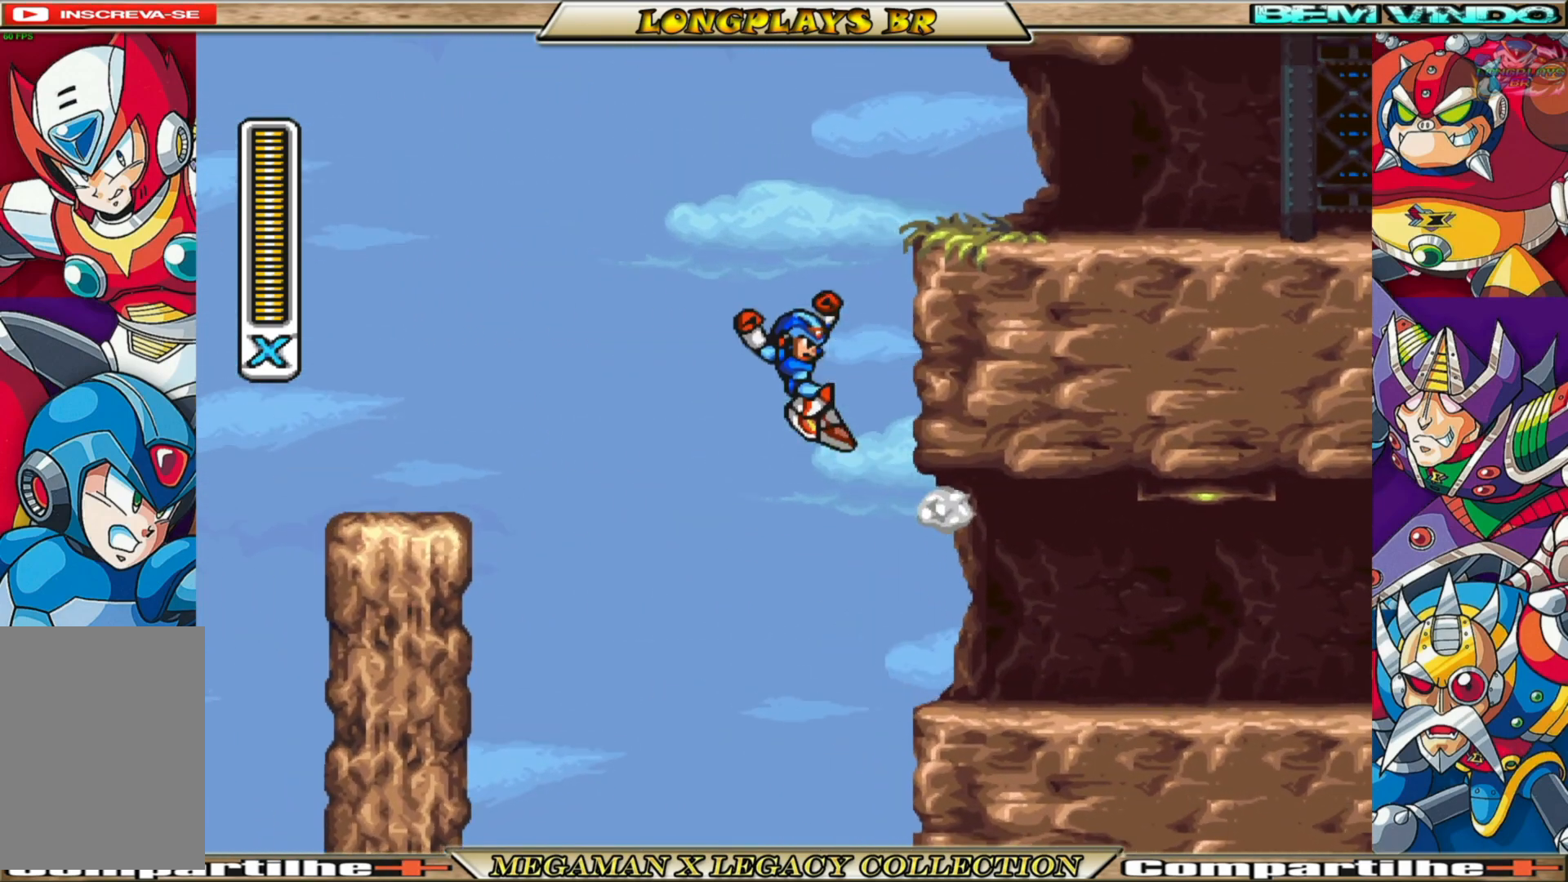
{"buttons": ["A", "B", "DPAD_RIGHT"], "left_stick": "center", "right_stick": "center", "events": [[100, "A", "up"], [117, "B", "up"], [167, "B", "down"], [183, "A", "down"]]}
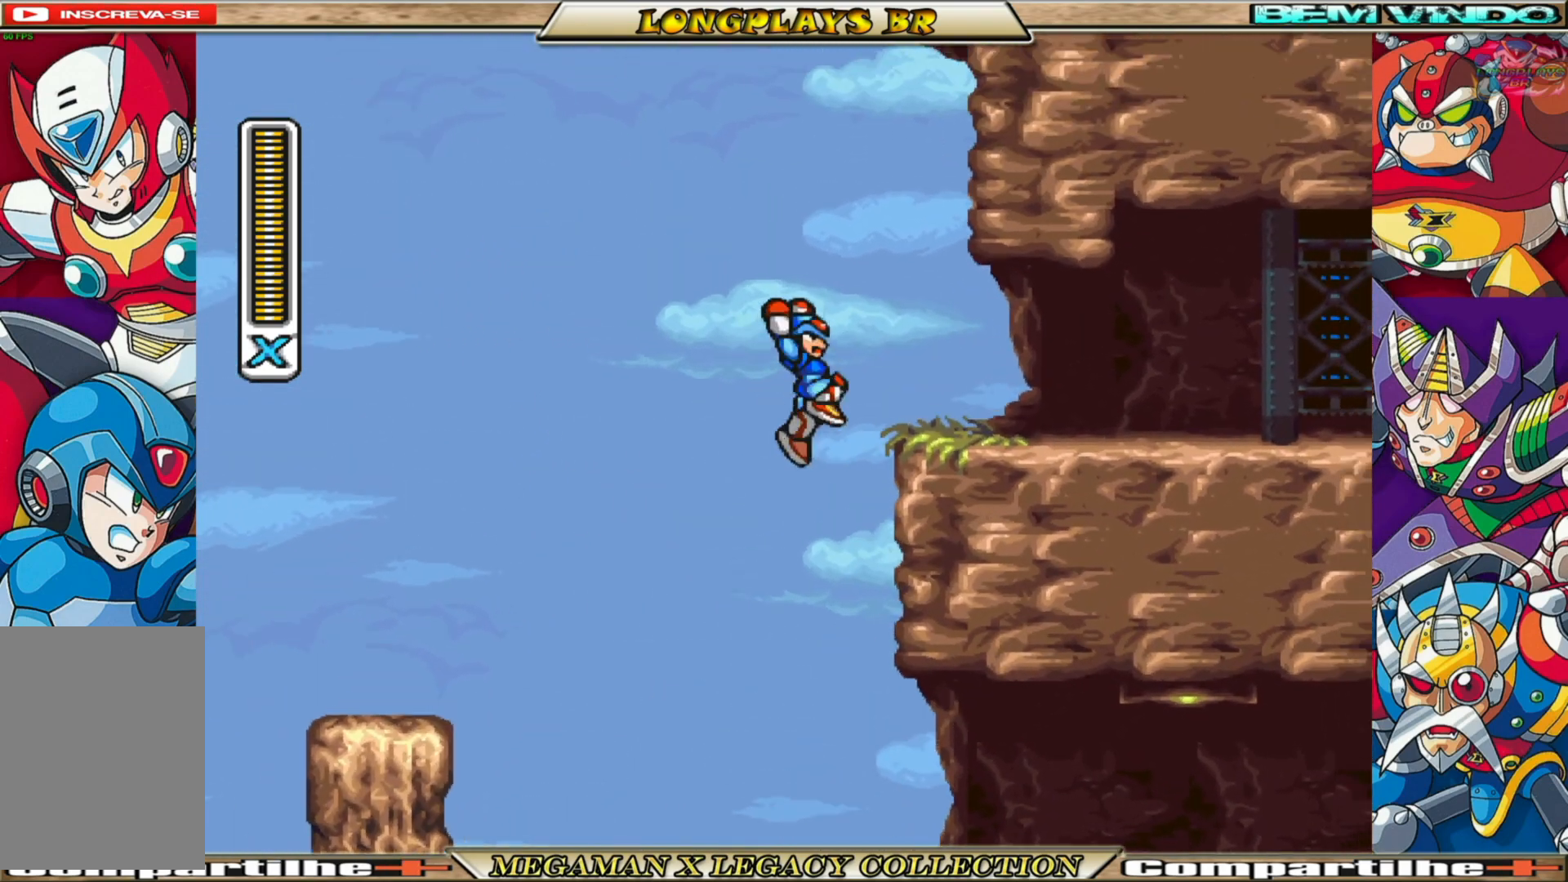
{"buttons": ["DPAD_LEFT"], "left_stick": "center", "right_stick": "center", "events": [[33, "A", "up"], [83, "B", "up"], [400, "DPAD_RIGHT", "up"], [433, "DPAD_LEFT", "down"]]}
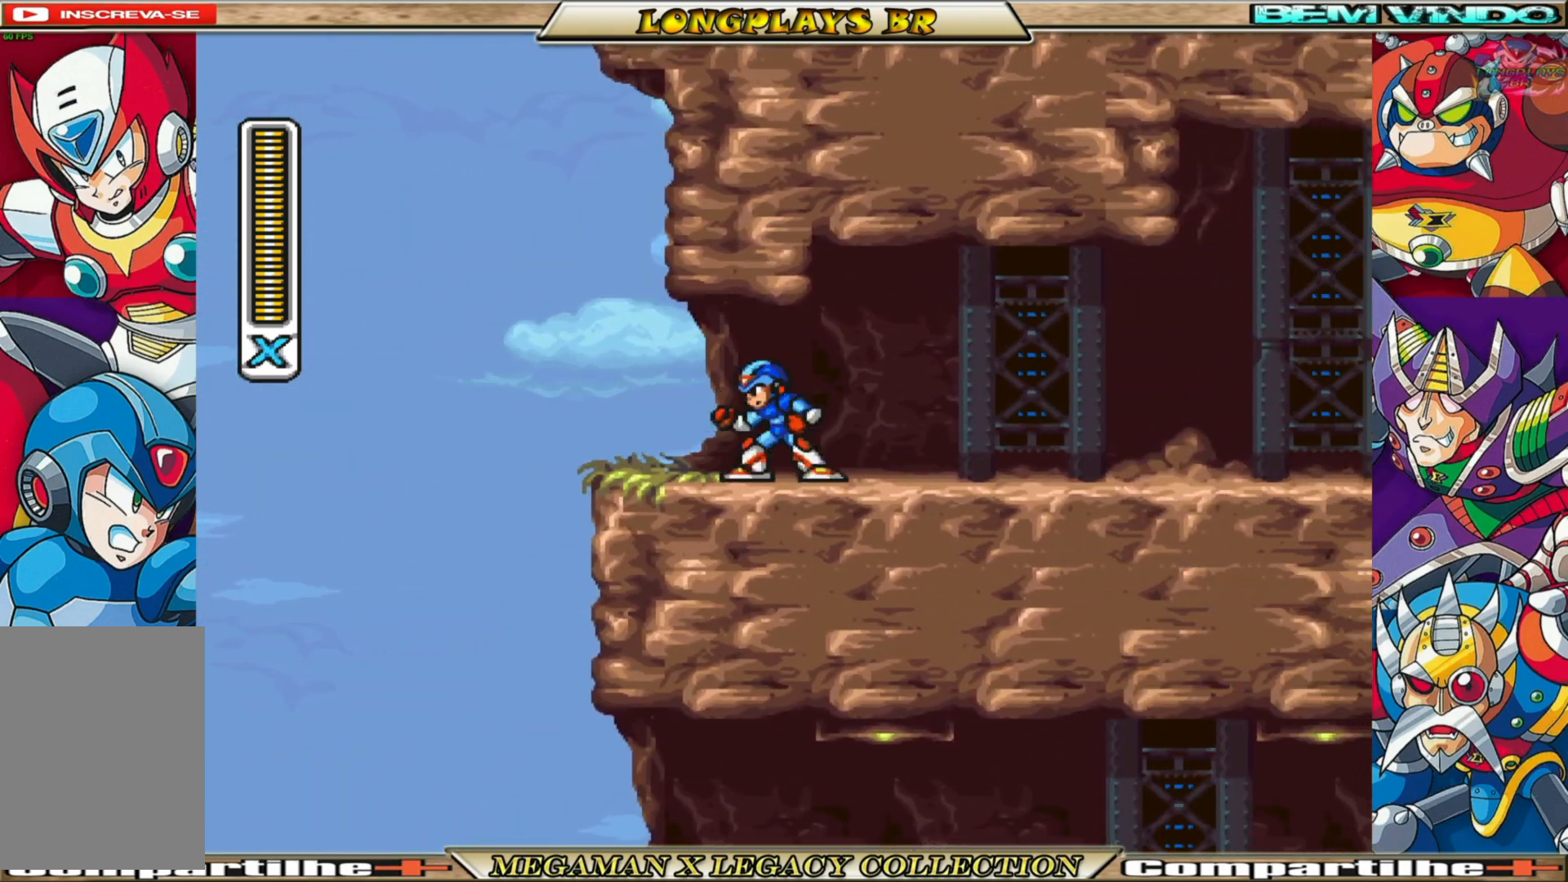
{"buttons": ["A", "B", "DPAD_RIGHT"], "left_stick": "center", "right_stick": "center", "events": [[67, "B", "down"], [300, "A", "down"], [317, "DPAD_LEFT", "up"], [383, "DPAD_RIGHT", "down"]]}
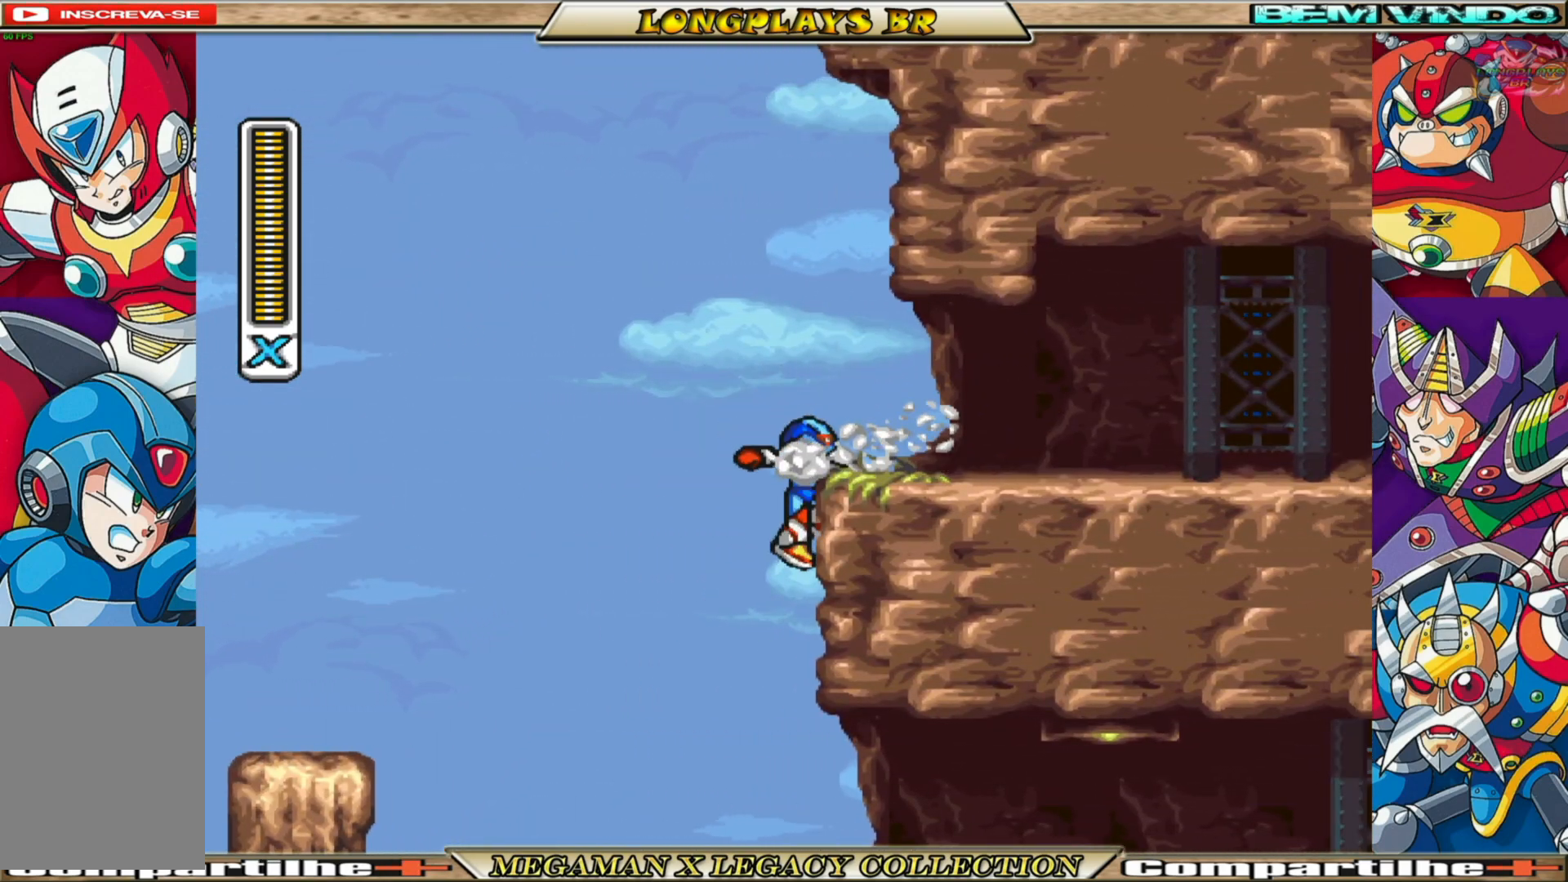
{"buttons": ["A", "B", "DPAD_RIGHT"], "left_stick": "center", "right_stick": "center", "events": [[50, "A", "up"], [83, "B", "up"], [167, "B", "down"], [183, "A", "down"]]}
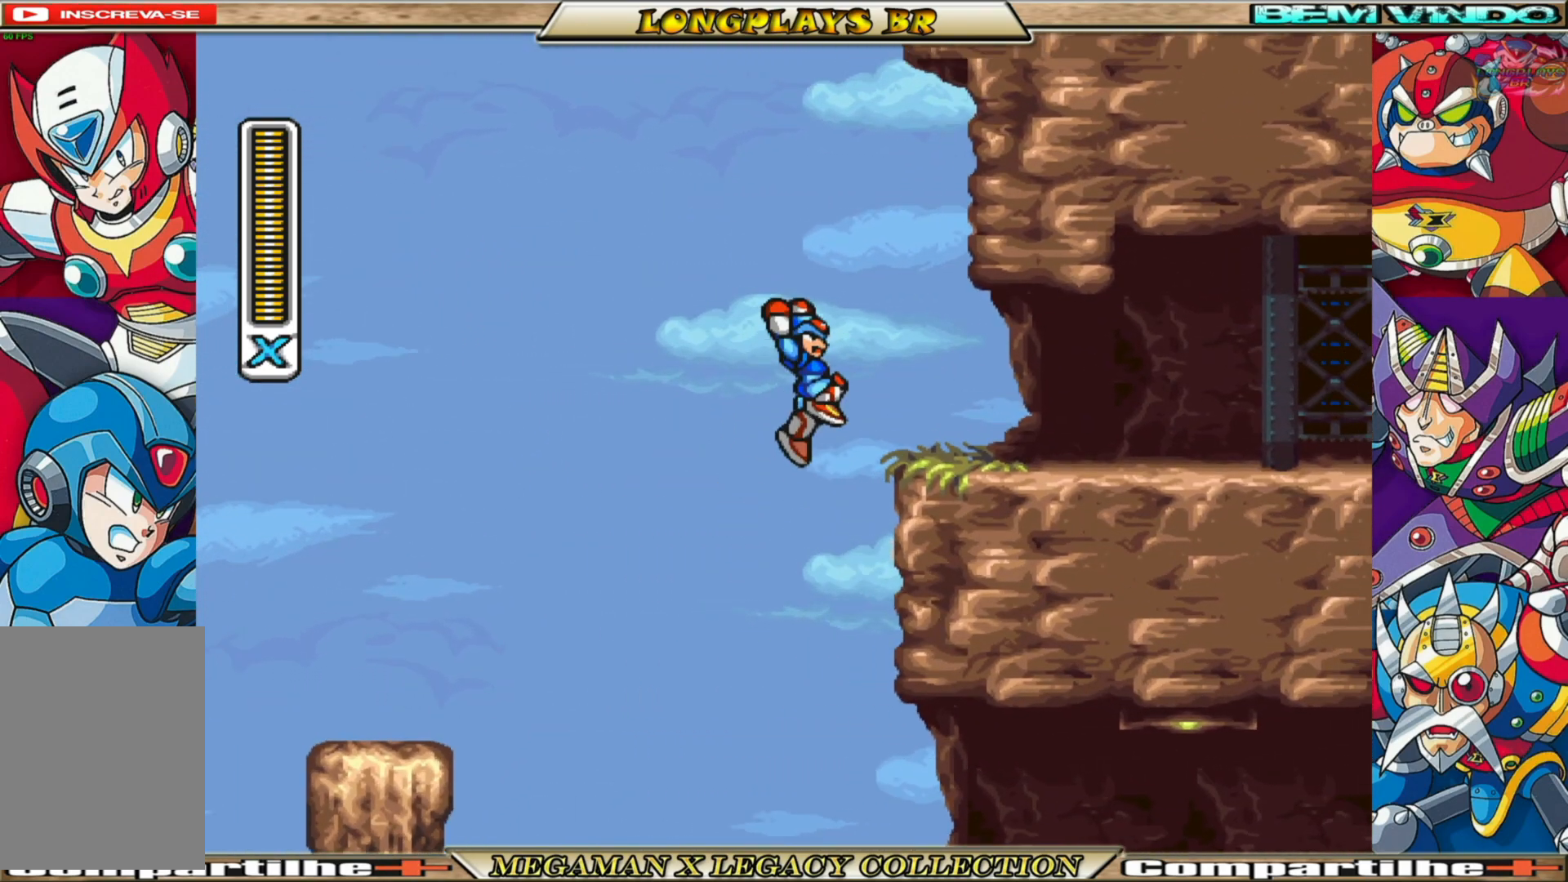
{"buttons": ["A", "B", "DPAD_LEFT"], "left_stick": "center", "right_stick": "center", "events": [[67, "A", "up"], [83, "B", "up"], [200, "DPAD_RIGHT", "up"], [317, "DPAD_LEFT", "down"], [467, "B", "down"], [500, "A", "down"]]}